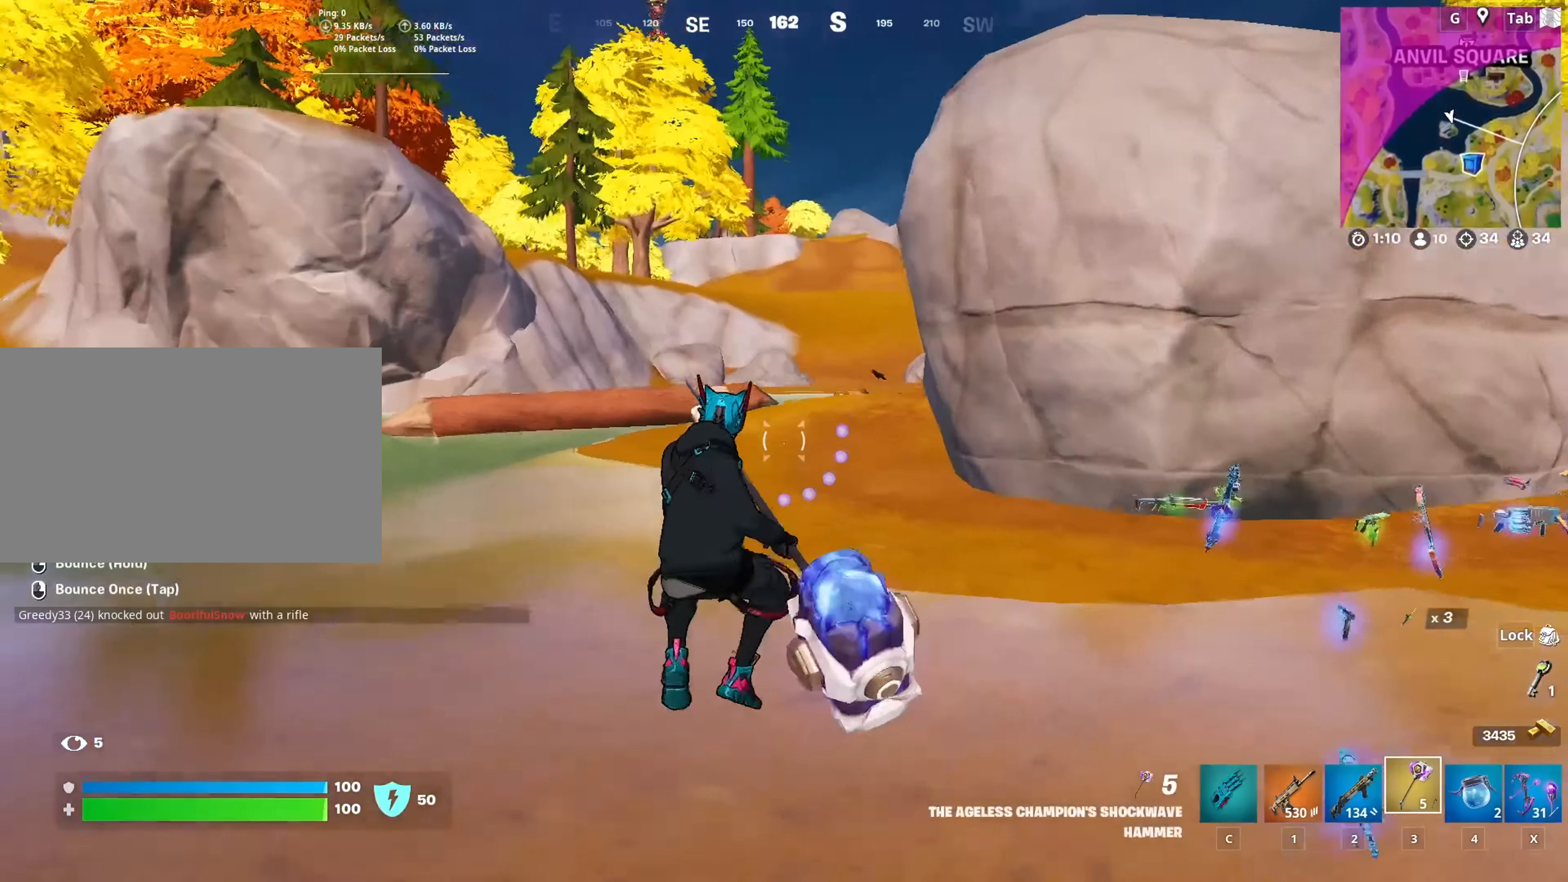
Gameplay with keyboard and mouse; each line is a JSON object with the keys and mouse buttons held at the frame after it. "events" lists presses ("down") and releases ("up") of "1", "2", "3", "4", "5", "a", "alt", "c", "caps_lock", "ctrl", "d", "e", "f", "g", "q", "r", "s", "shift", "space", "t", "tab", "v", "w", "x", "z", "mouse_left", "mouse_wheel" and "mouse_right" between this image and that frame as [ms after this image, input, new state], when the widget could be followed in between. "mouse_left", "mouse_wheel", "mouse_right" = the "left", "wheel", "right" buttons of the "mouse" list. No other keys are recorded. "wheel" means that the mouse wheel is clicked or scrolled. "mouse_move" is the direction in which the mouse moves at that frame (one of eight, or "still"), when it could be read.
{"keys": ["w"], "mouse": ["right"], "mouse_move": "down", "events": []}
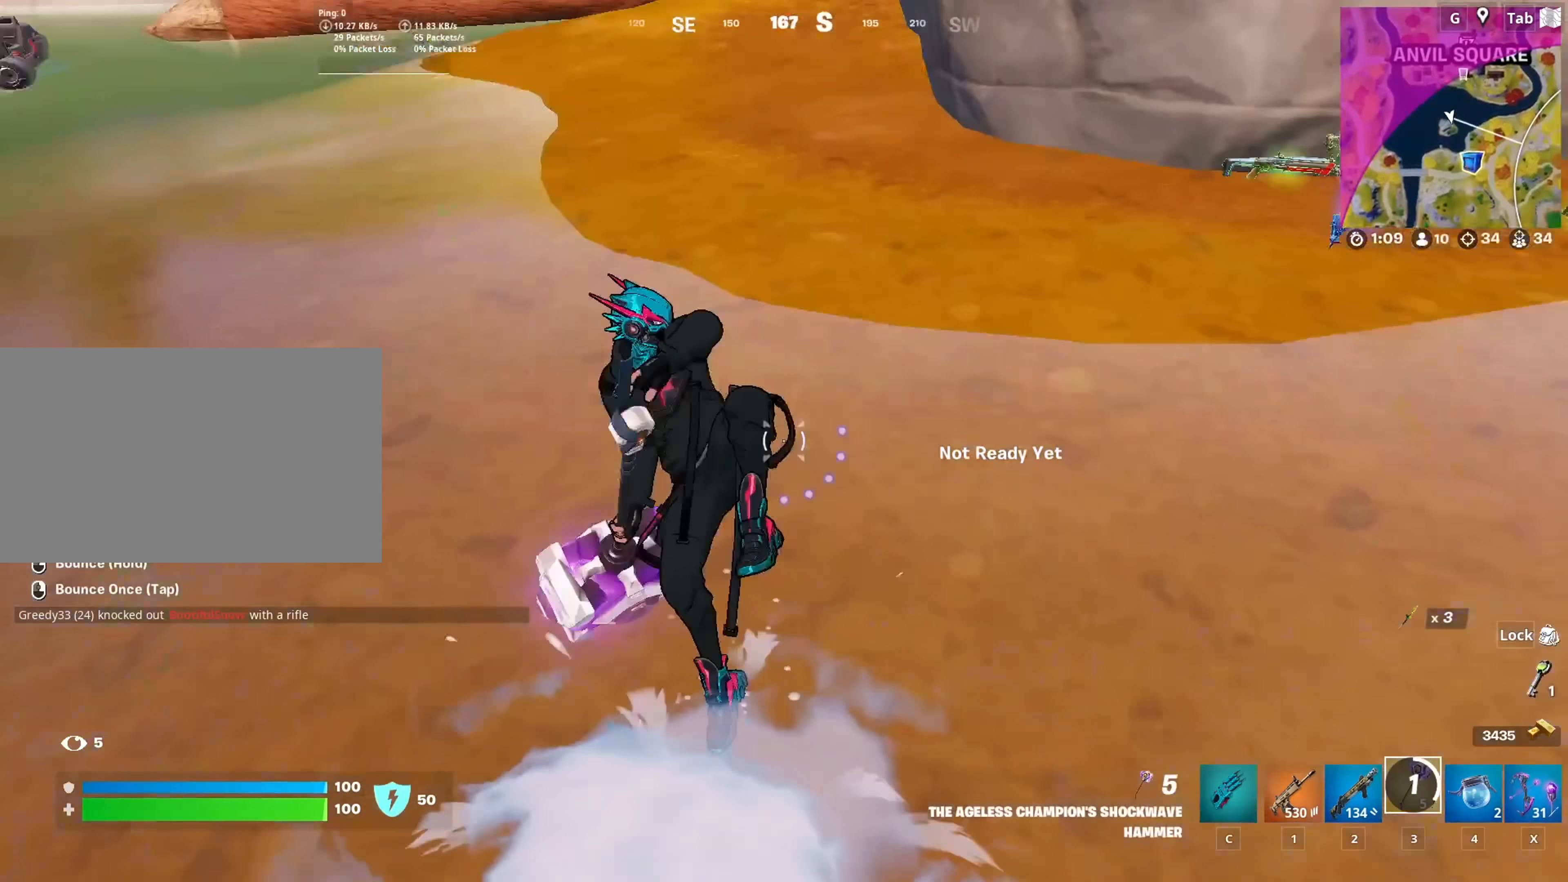
{"keys": ["w"], "mouse": [], "mouse_move": "up", "events": [[467, "mouse_right", "up"]]}
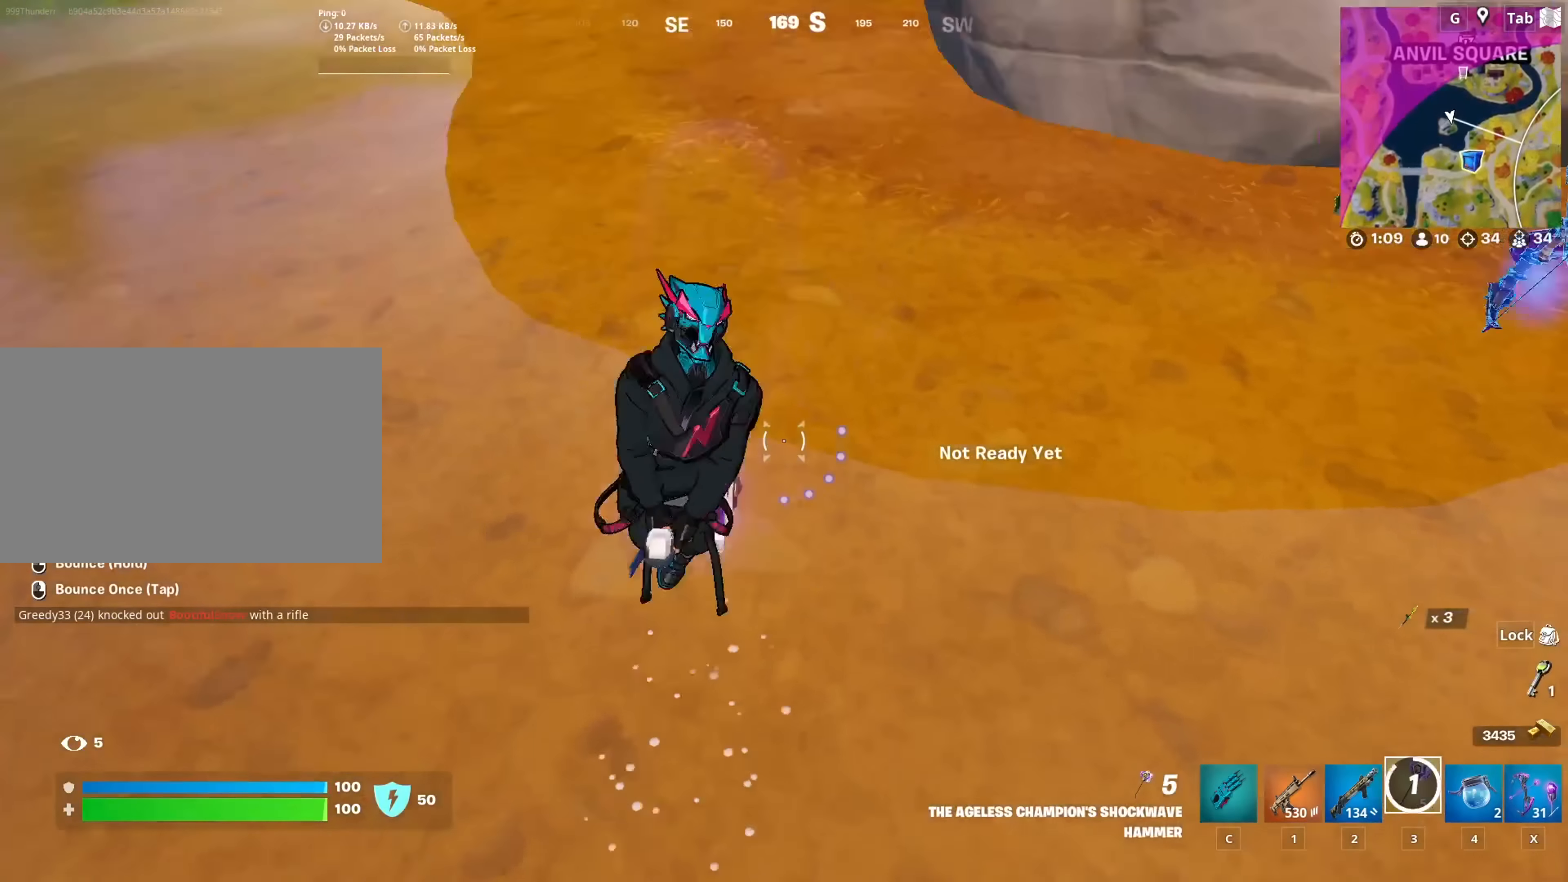
{"keys": ["w"], "mouse": [], "mouse_move": "up-right", "events": []}
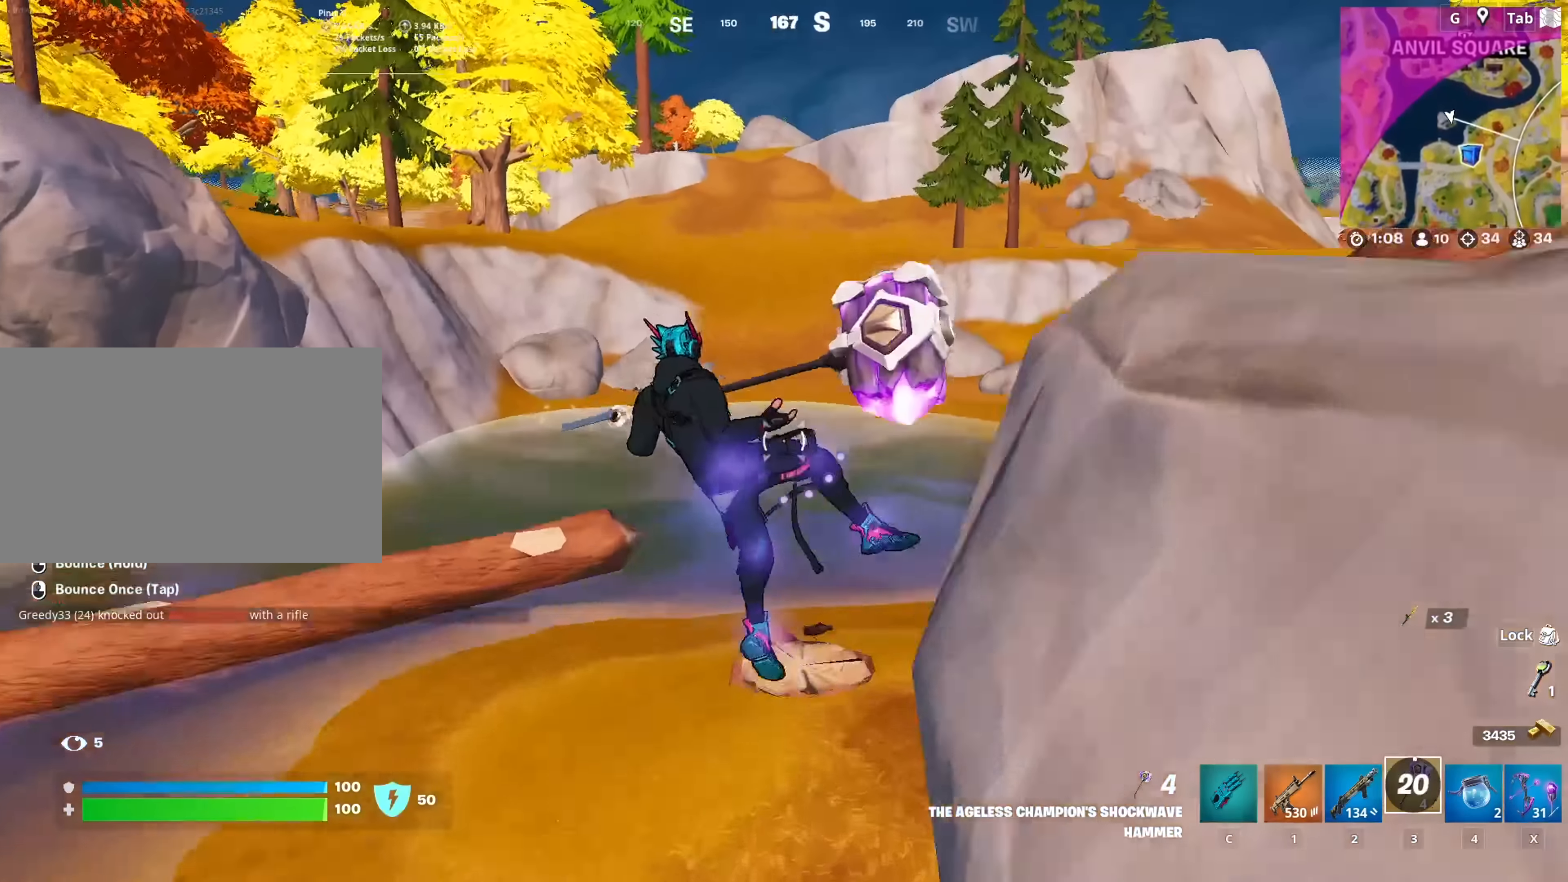
{"keys": ["d", "w"], "mouse": [], "mouse_move": "up-right", "events": [[401, "d", "down"]]}
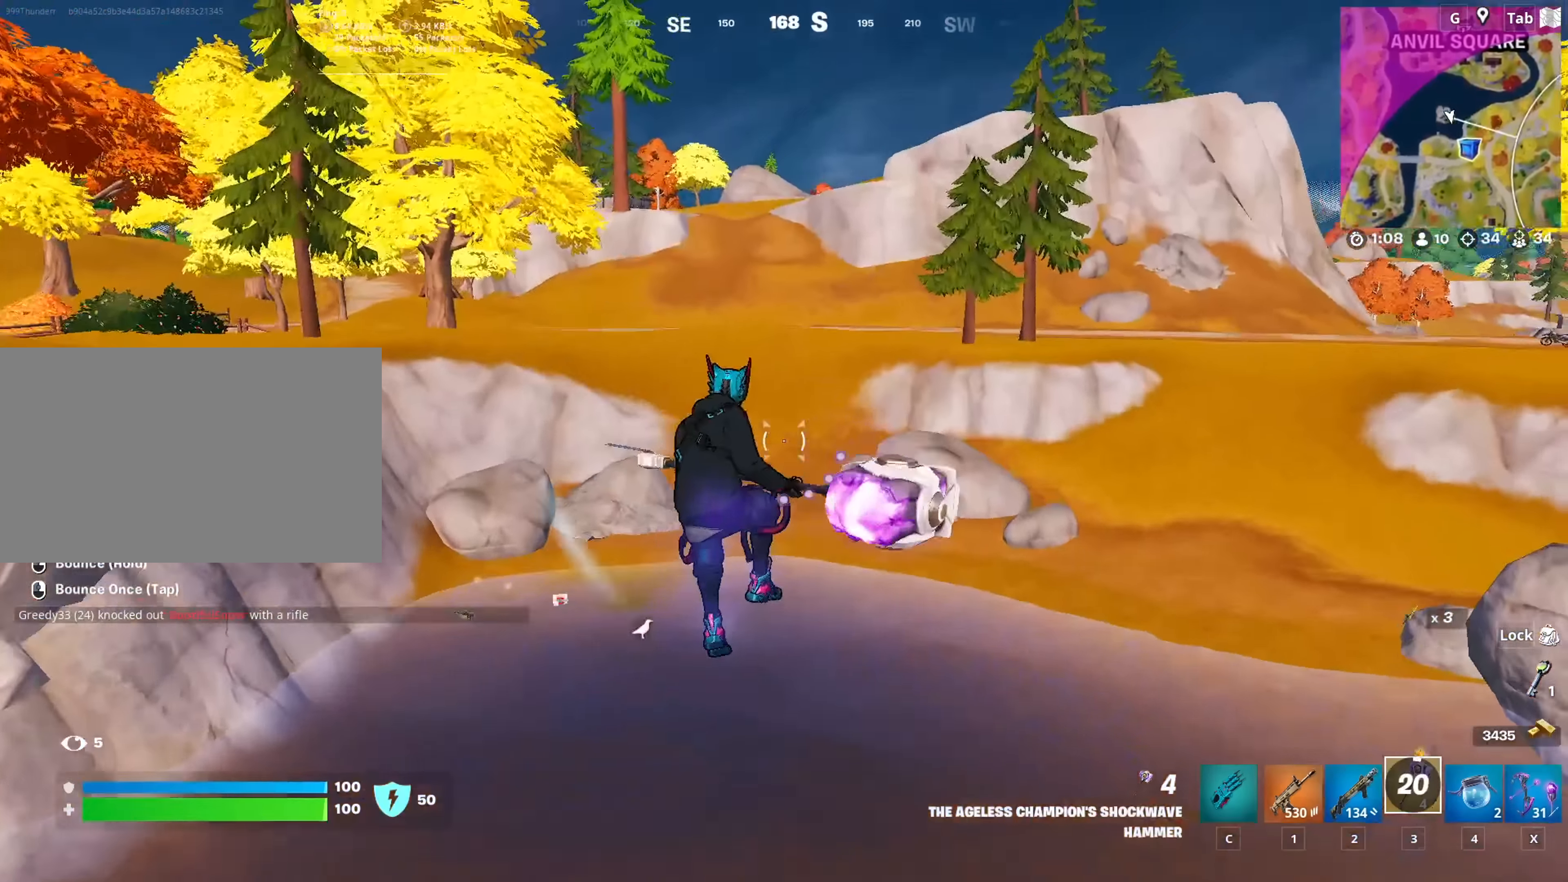
{"keys": ["w"], "mouse": ["right"], "mouse_move": "down-left", "events": [[133, "w", "up"], [232, "mouse_right", "down"], [416, "w", "down"], [466, "d", "up"]]}
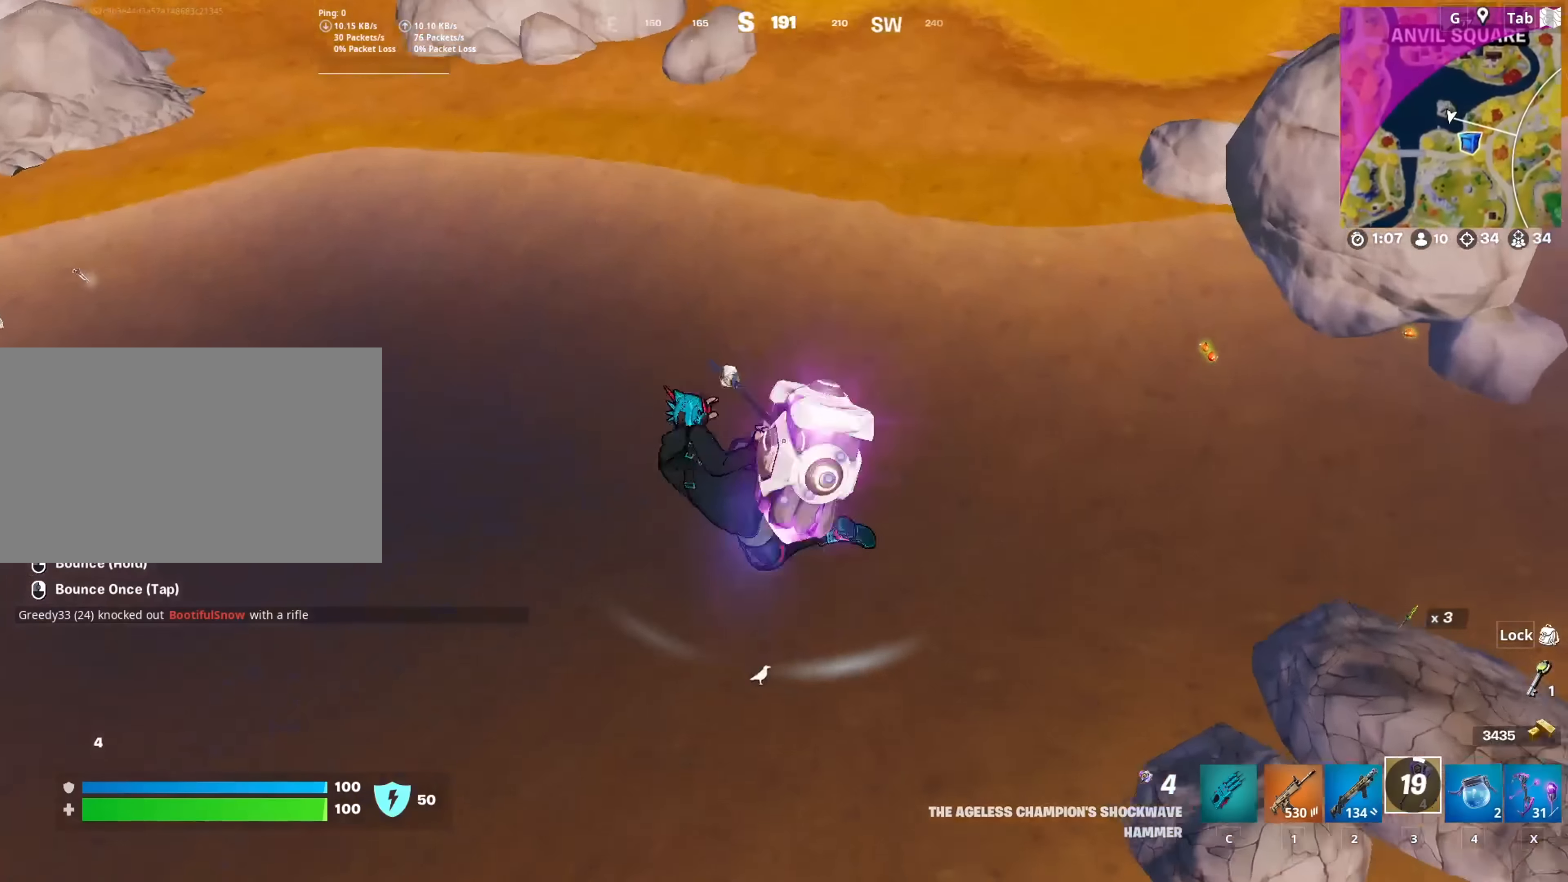
{"keys": ["w"], "mouse": ["right"], "mouse_move": "still", "events": []}
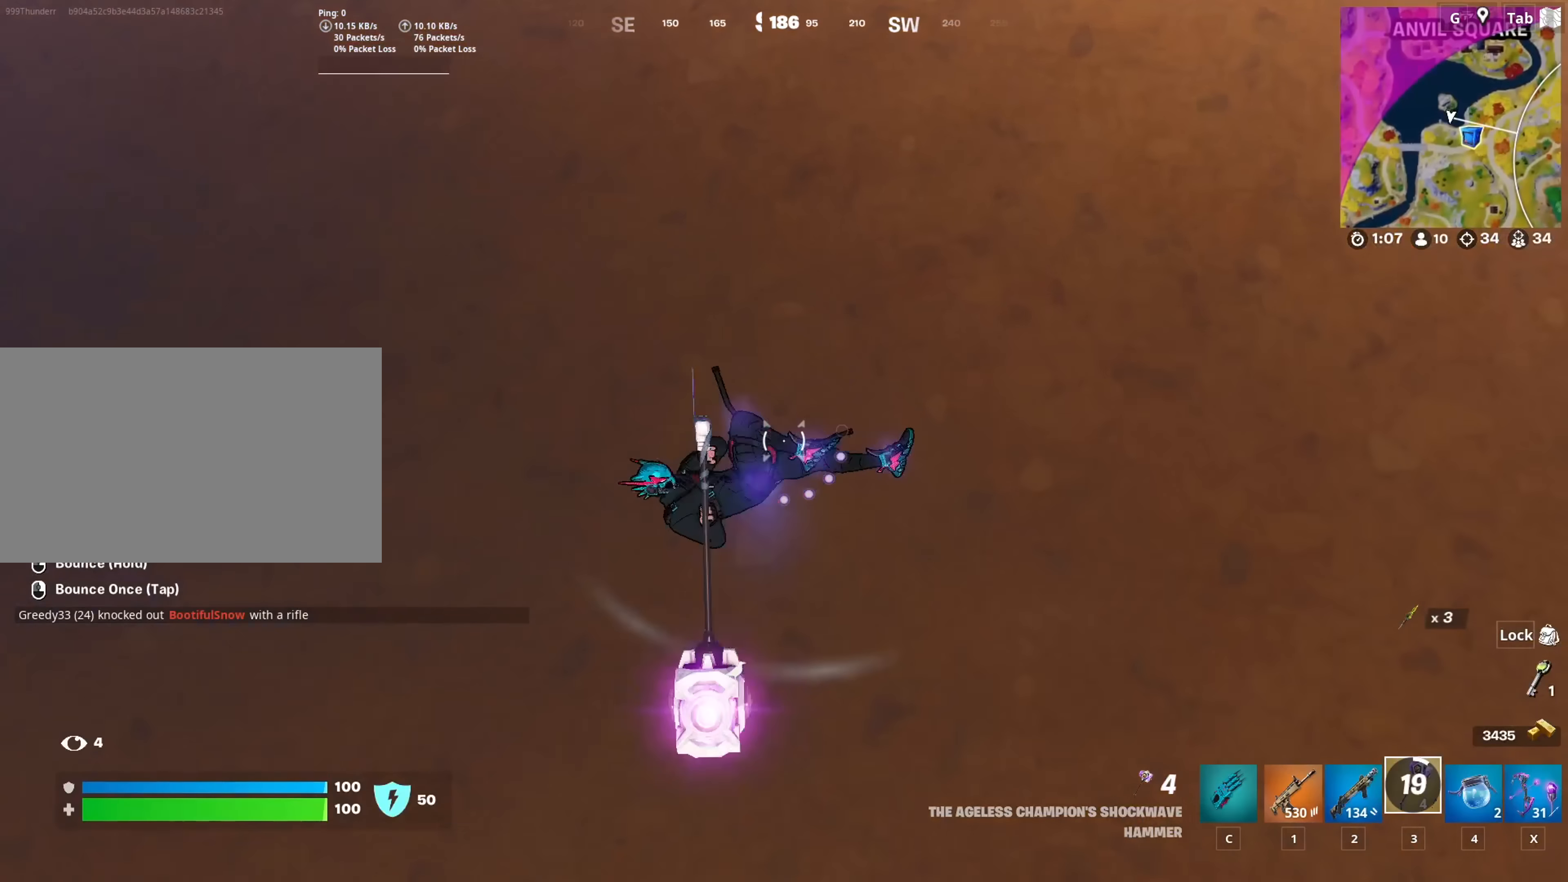
{"keys": ["d", "w"], "mouse": [], "mouse_move": "still", "events": [[133, "mouse_right", "up"], [500, "d", "down"]]}
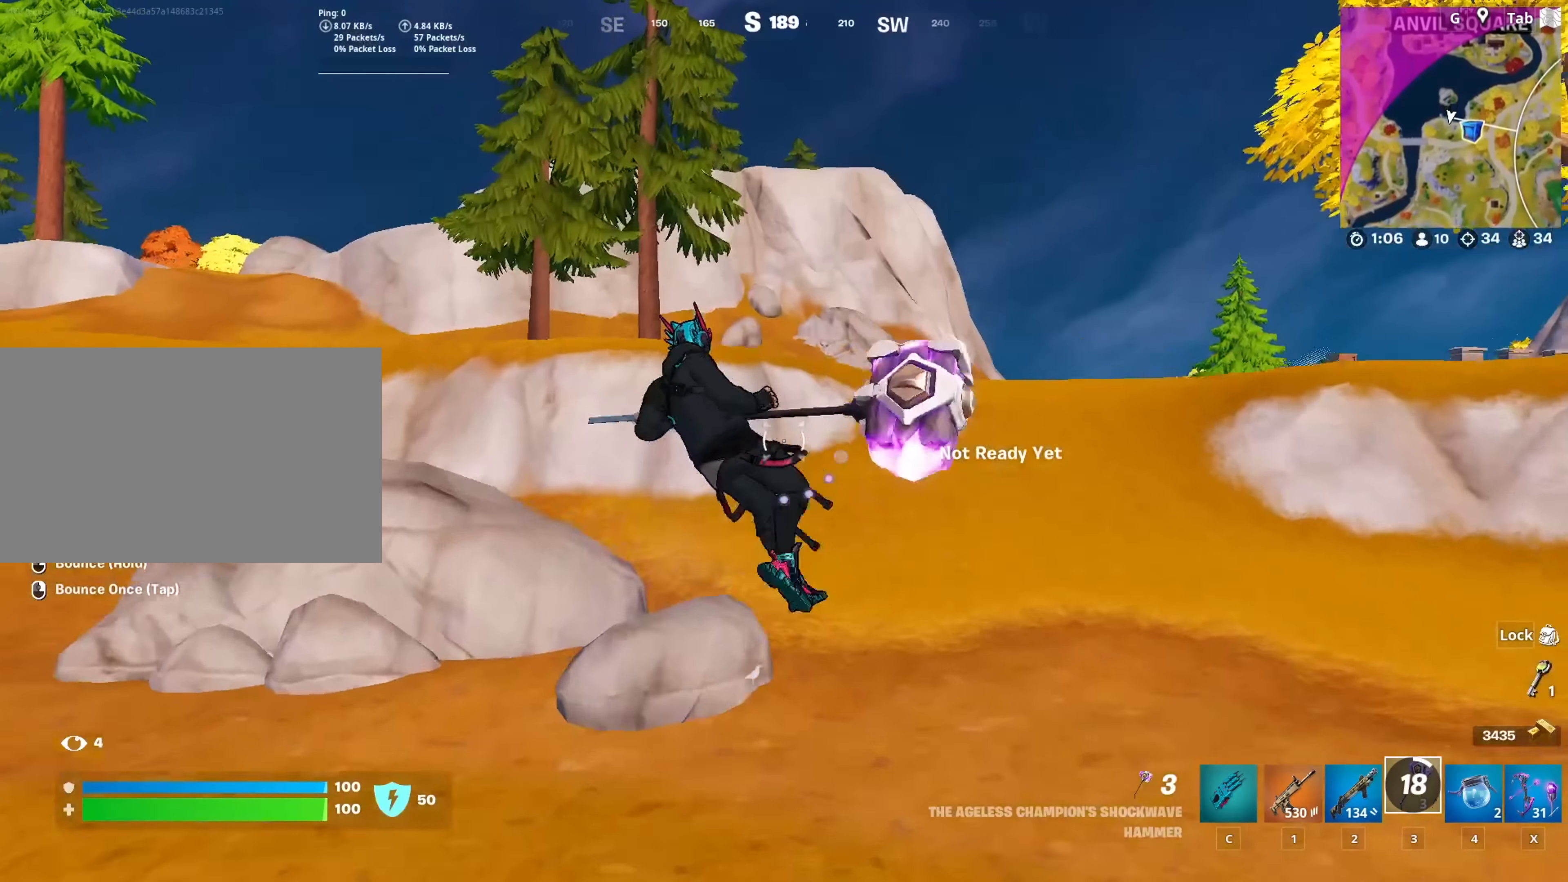
{"keys": ["d", "w"], "mouse": ["right"], "mouse_move": "right", "events": [[417, "mouse_right", "down"]]}
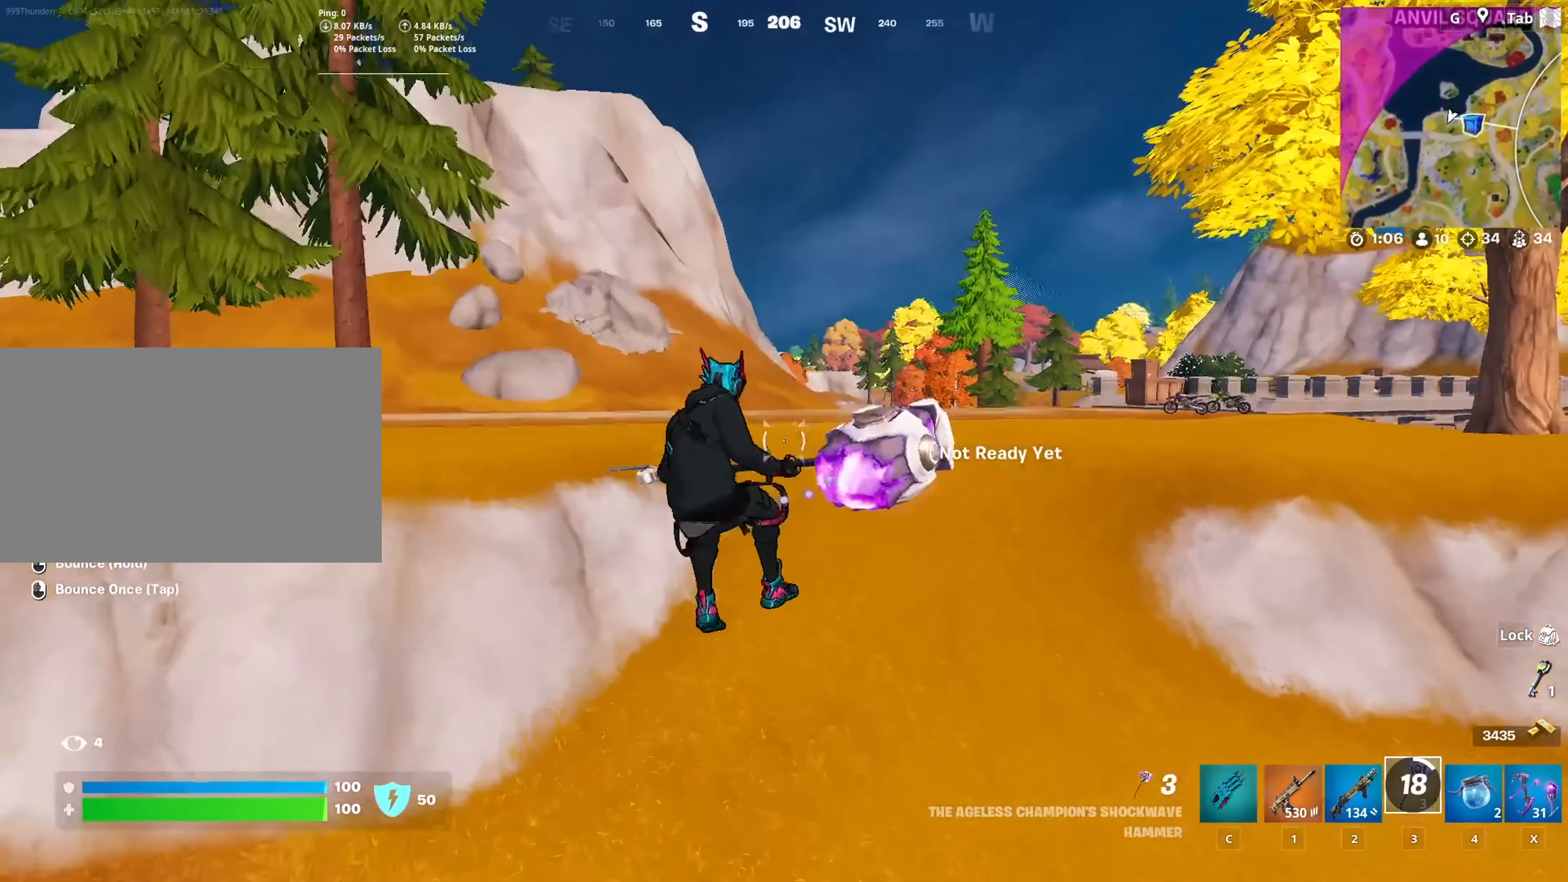
{"keys": ["d", "w"], "mouse": [], "mouse_move": "down", "events": [[484, "mouse_right", "up"]]}
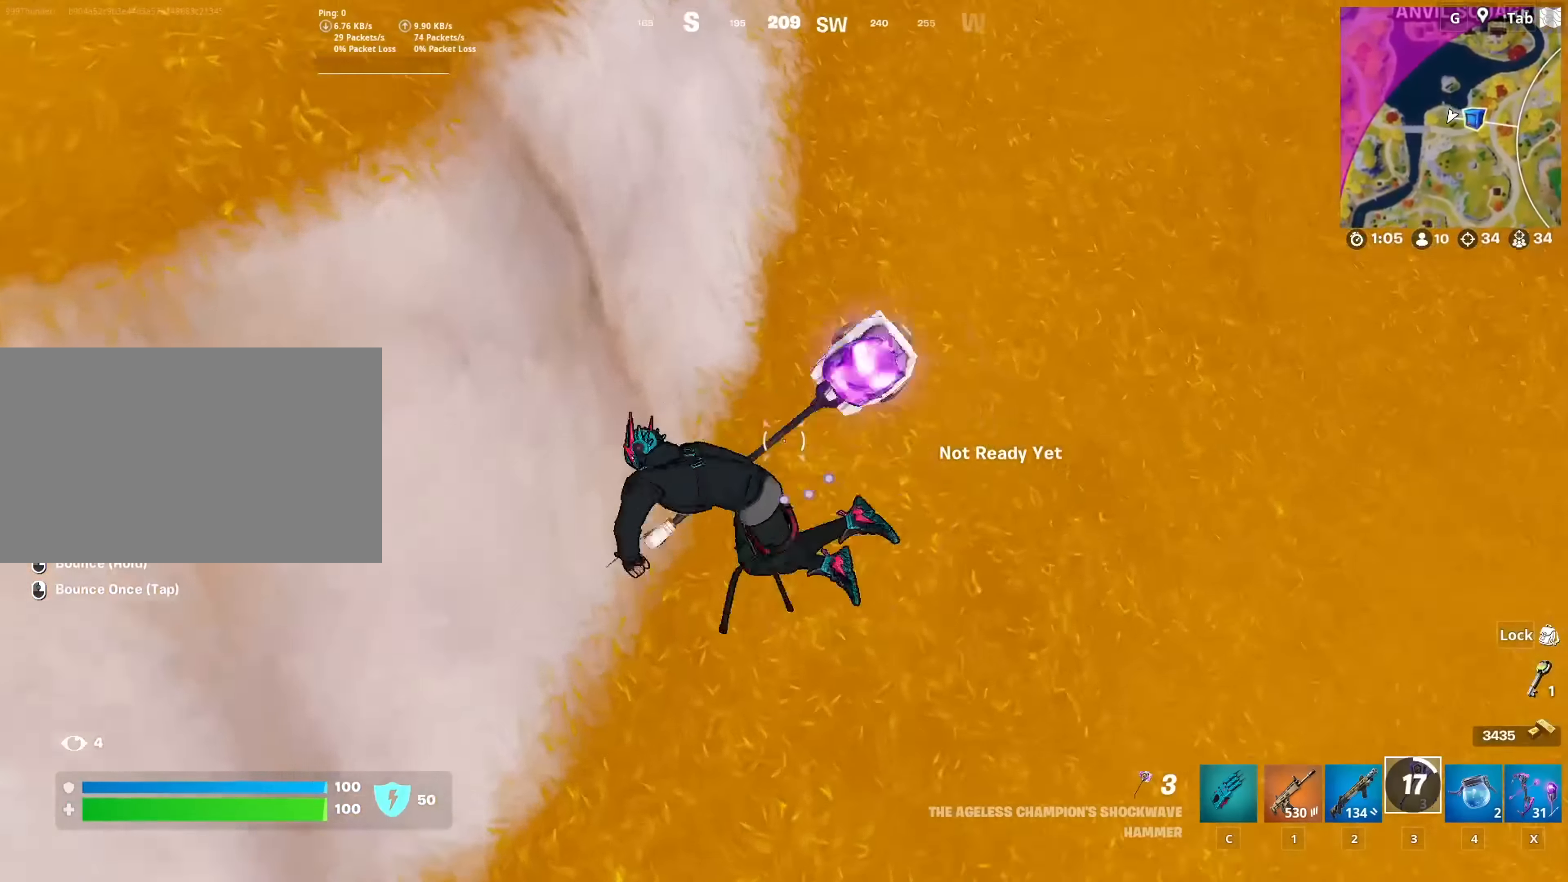
{"keys": ["a", "w"], "mouse": [], "mouse_move": "up", "events": [[117, "d", "up"], [317, "a", "down"]]}
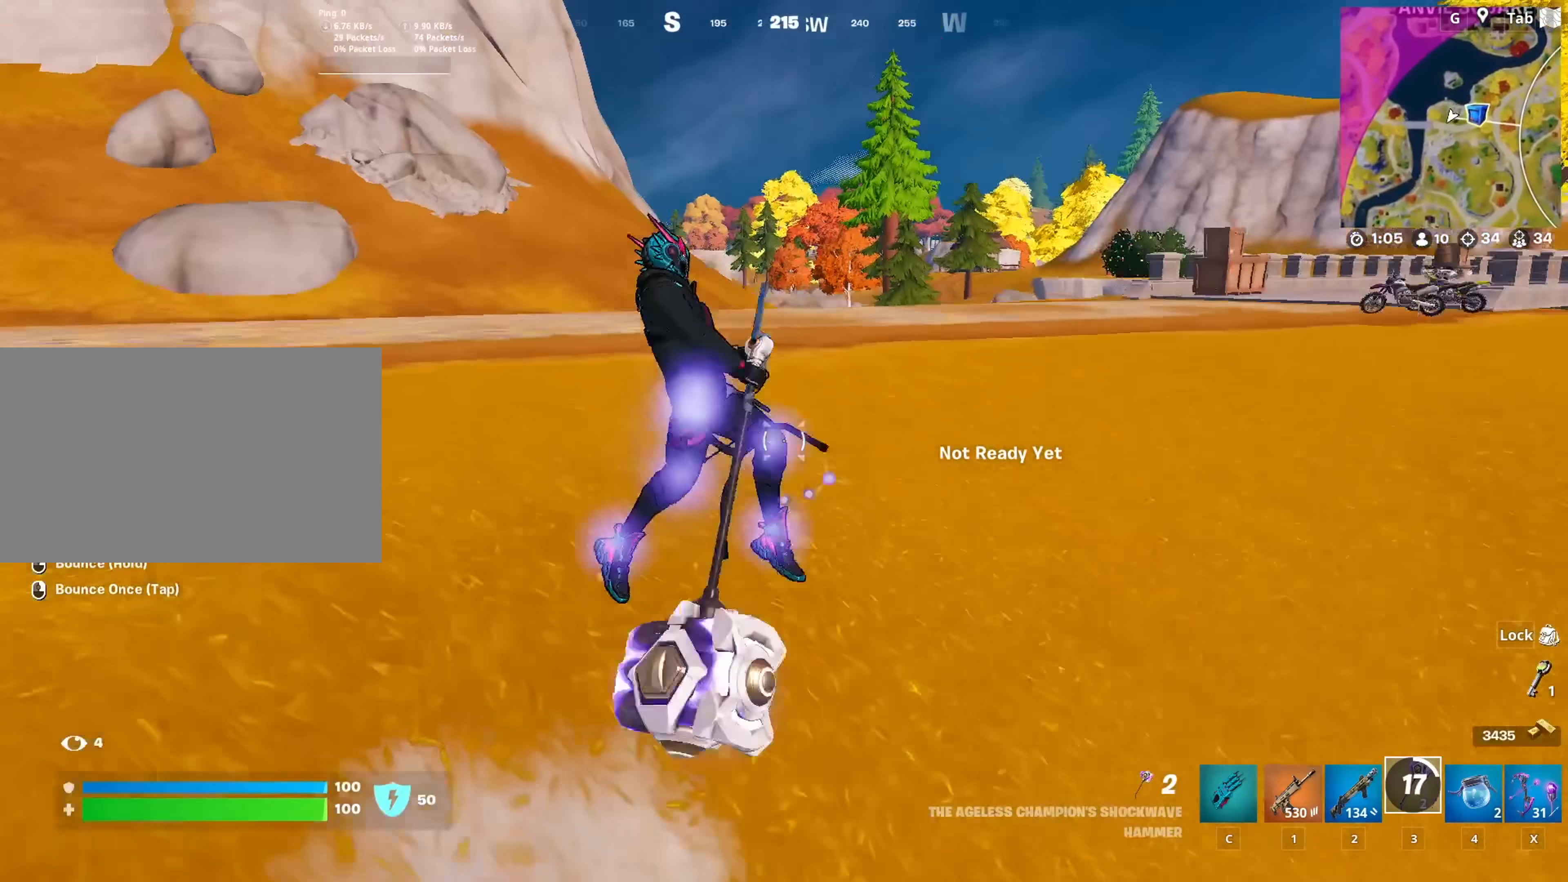
{"keys": ["a", "w"], "mouse": [], "mouse_move": "left", "events": []}
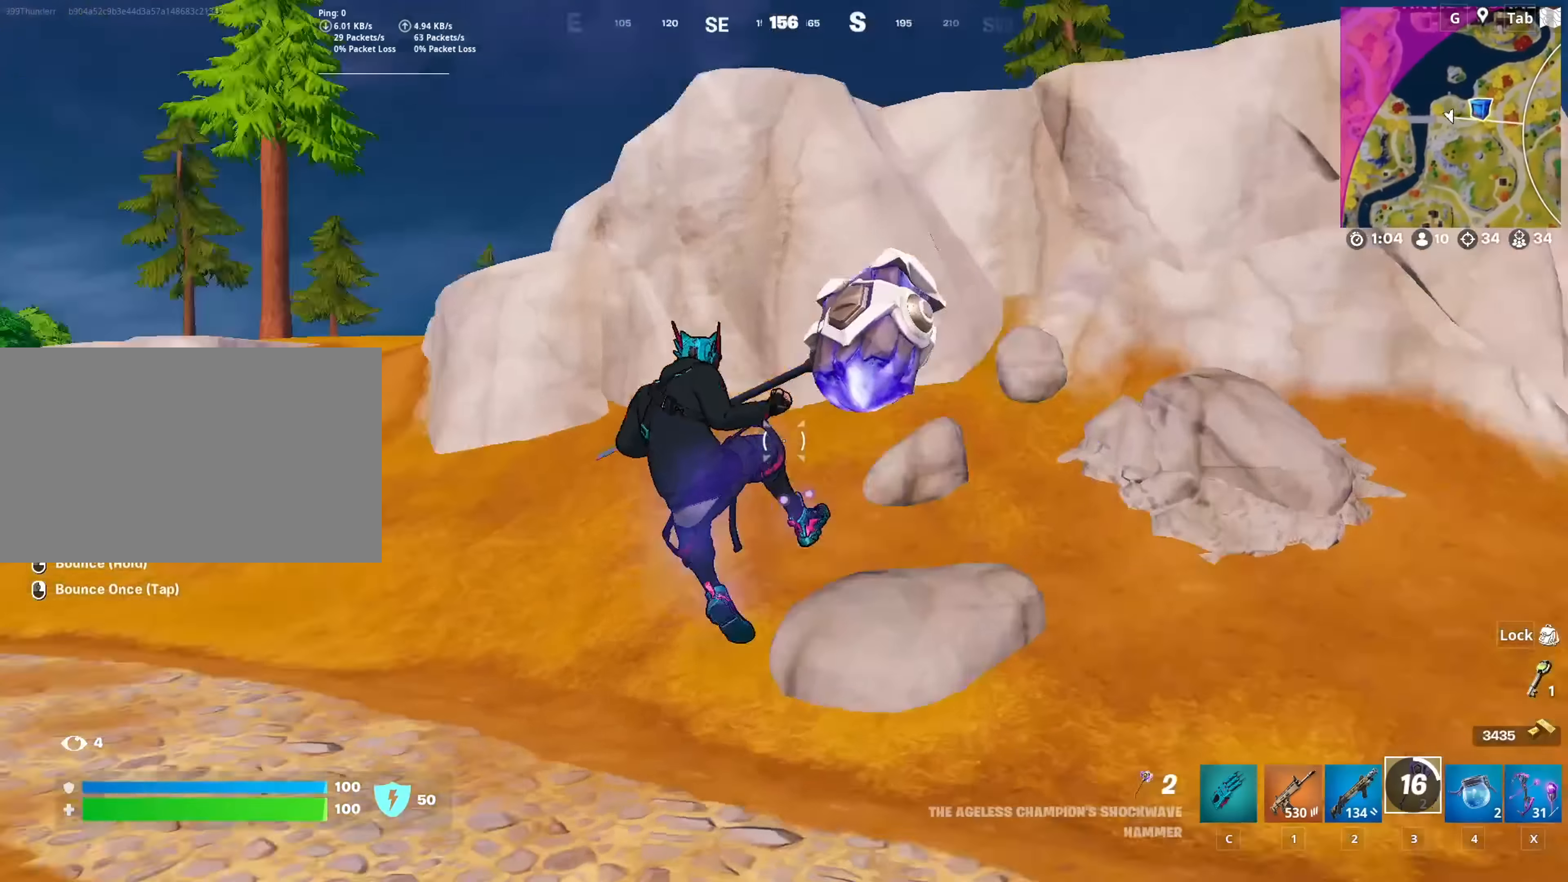
{"keys": ["a", "w"], "mouse": ["right"], "mouse_move": "down", "events": [[400, "mouse_right", "down"]]}
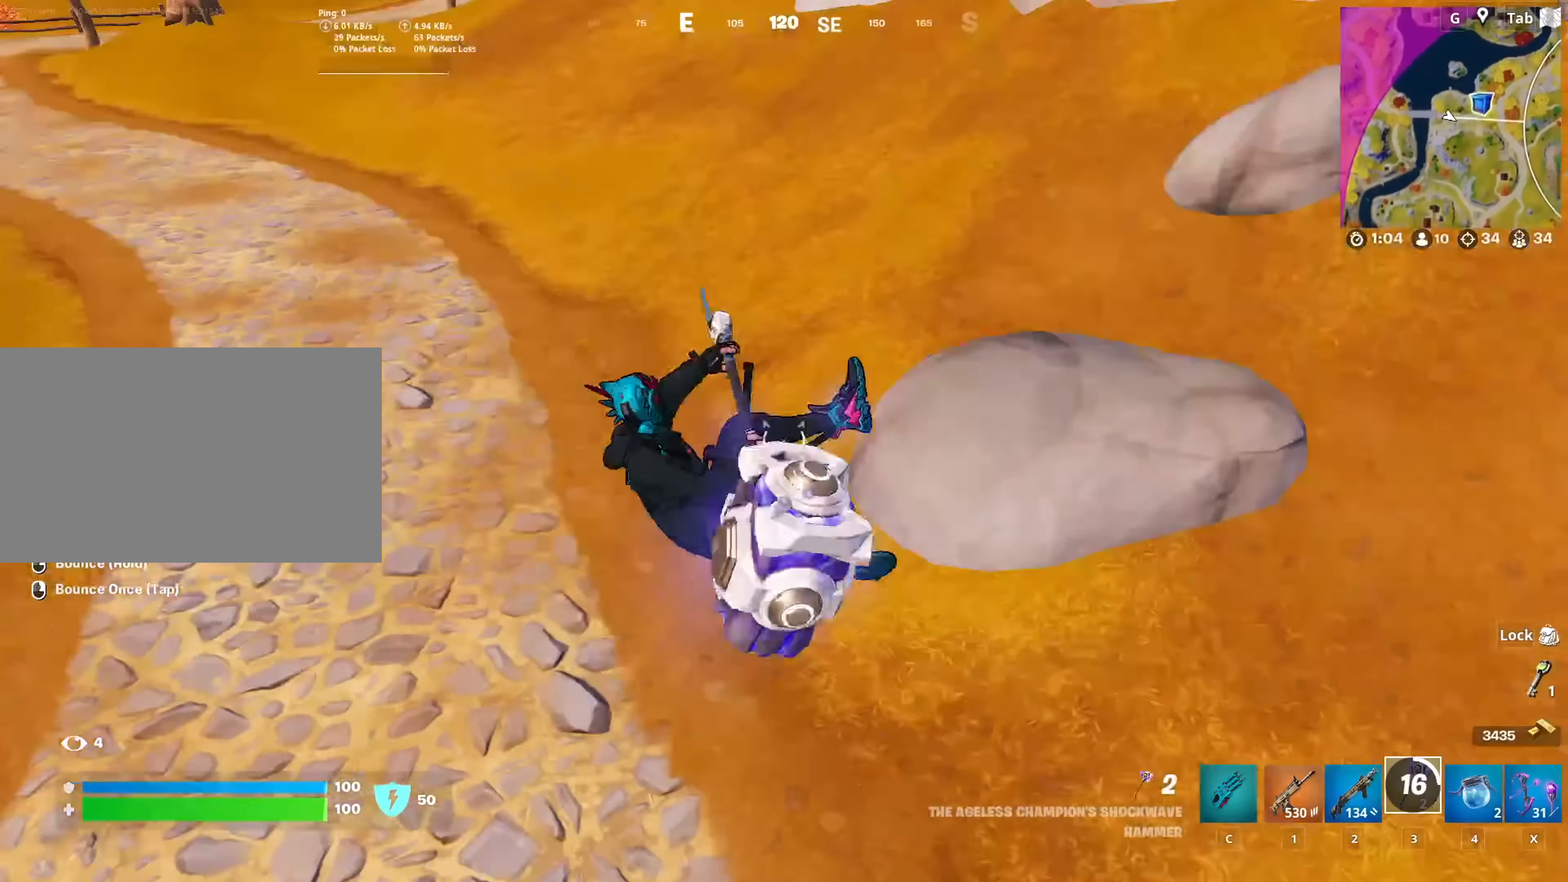
{"keys": ["a", "w"], "mouse": ["right"], "mouse_move": "left", "events": []}
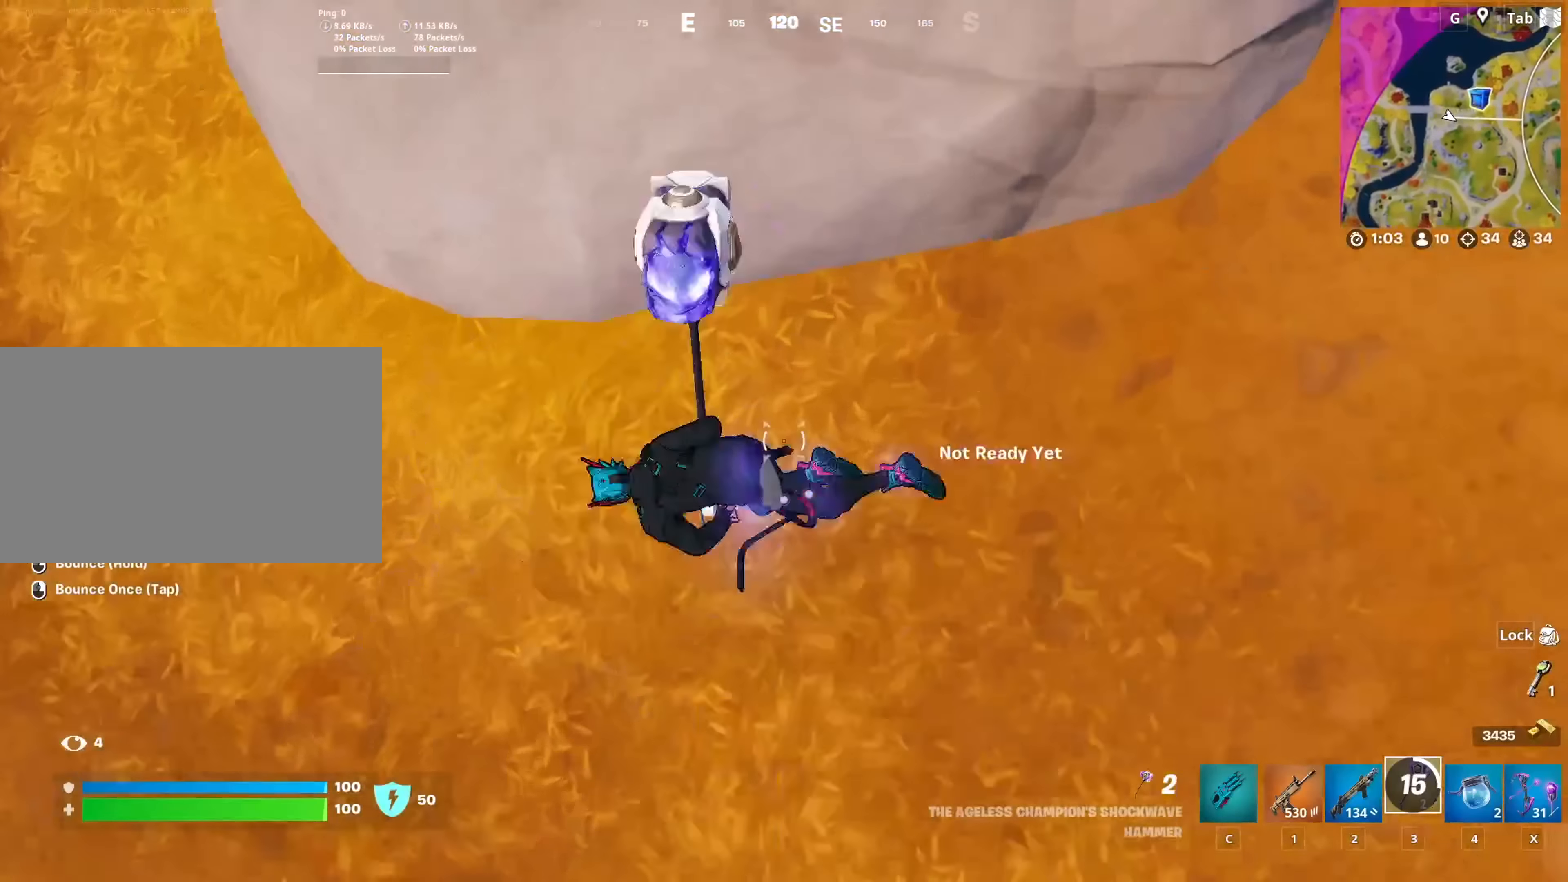
{"keys": ["w"], "mouse": [], "mouse_move": "still", "events": [[183, "mouse_right", "up"], [233, "a", "up"]]}
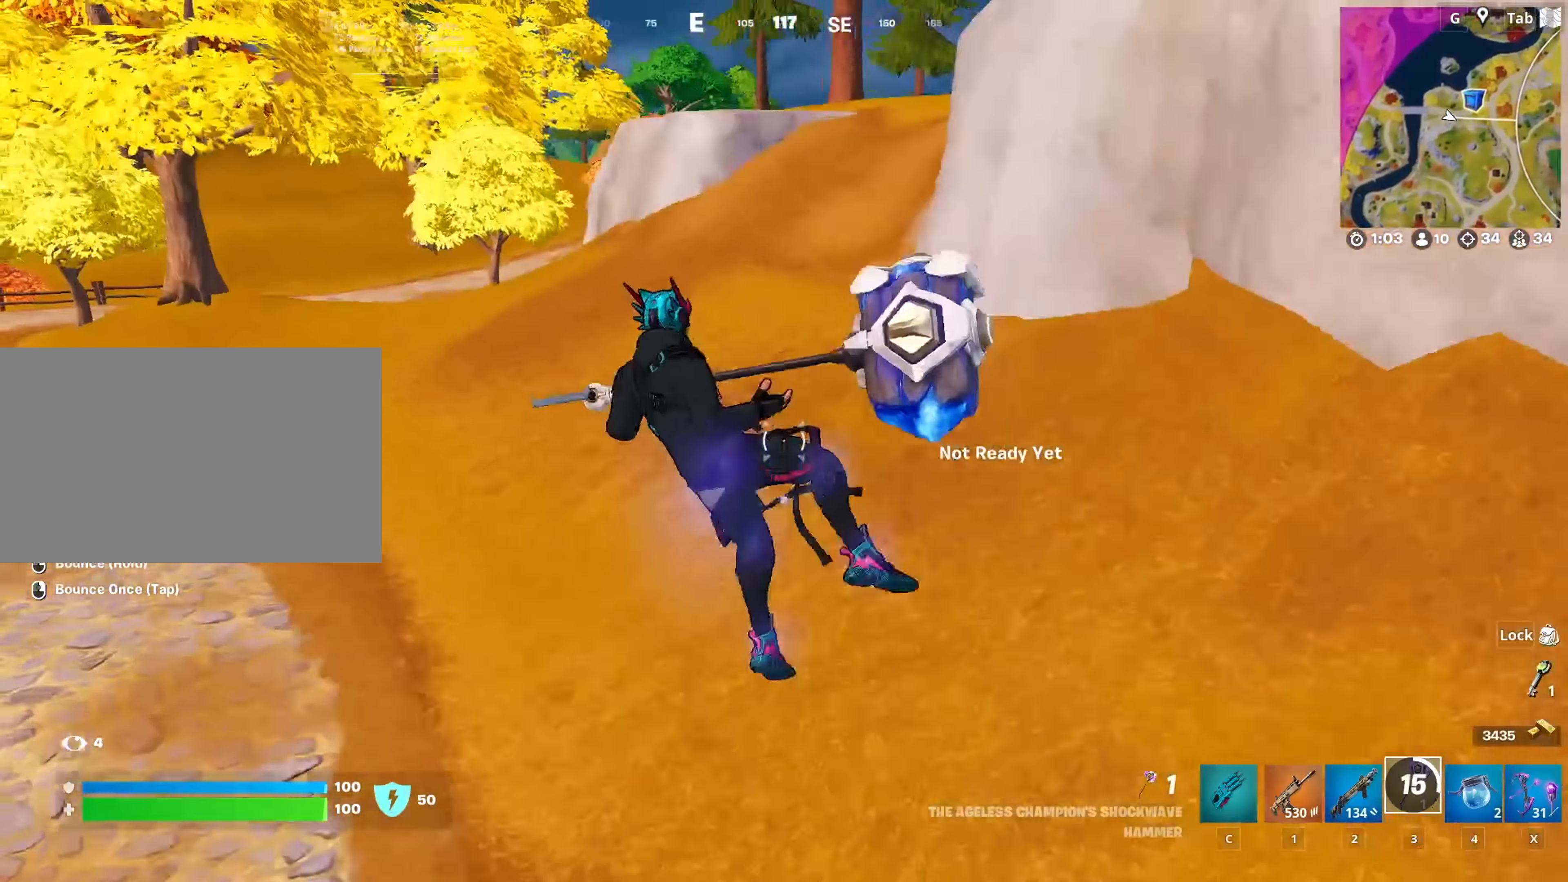
{"keys": ["d", "w"], "mouse": ["right"], "mouse_move": "right", "events": [[17, "d", "down"], [484, "mouse_right", "down"]]}
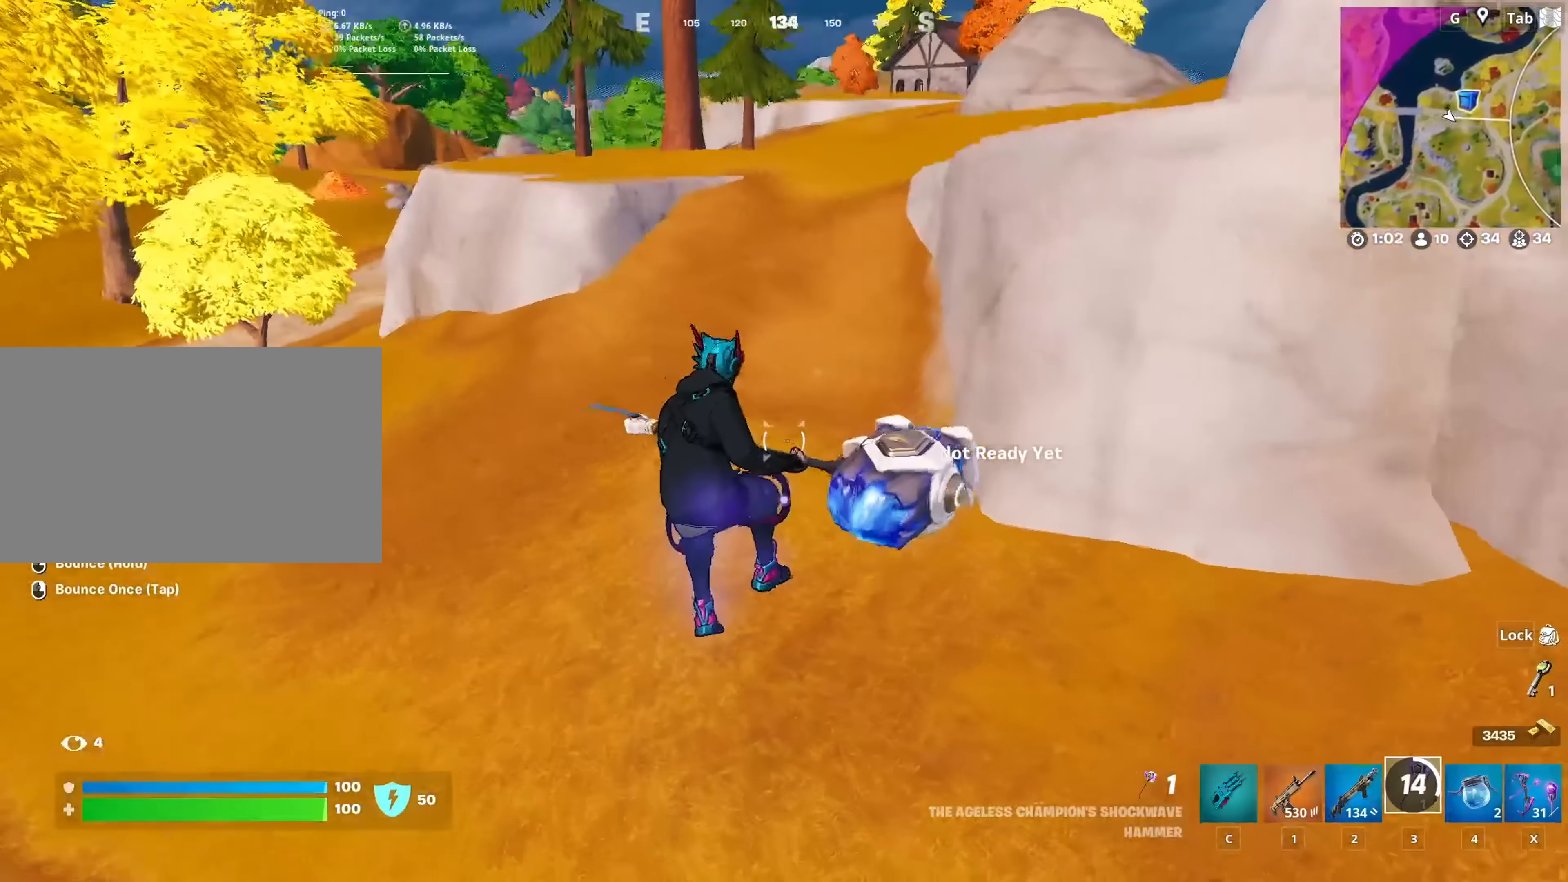
{"keys": ["d", "w"], "mouse": ["right"], "mouse_move": "down", "events": []}
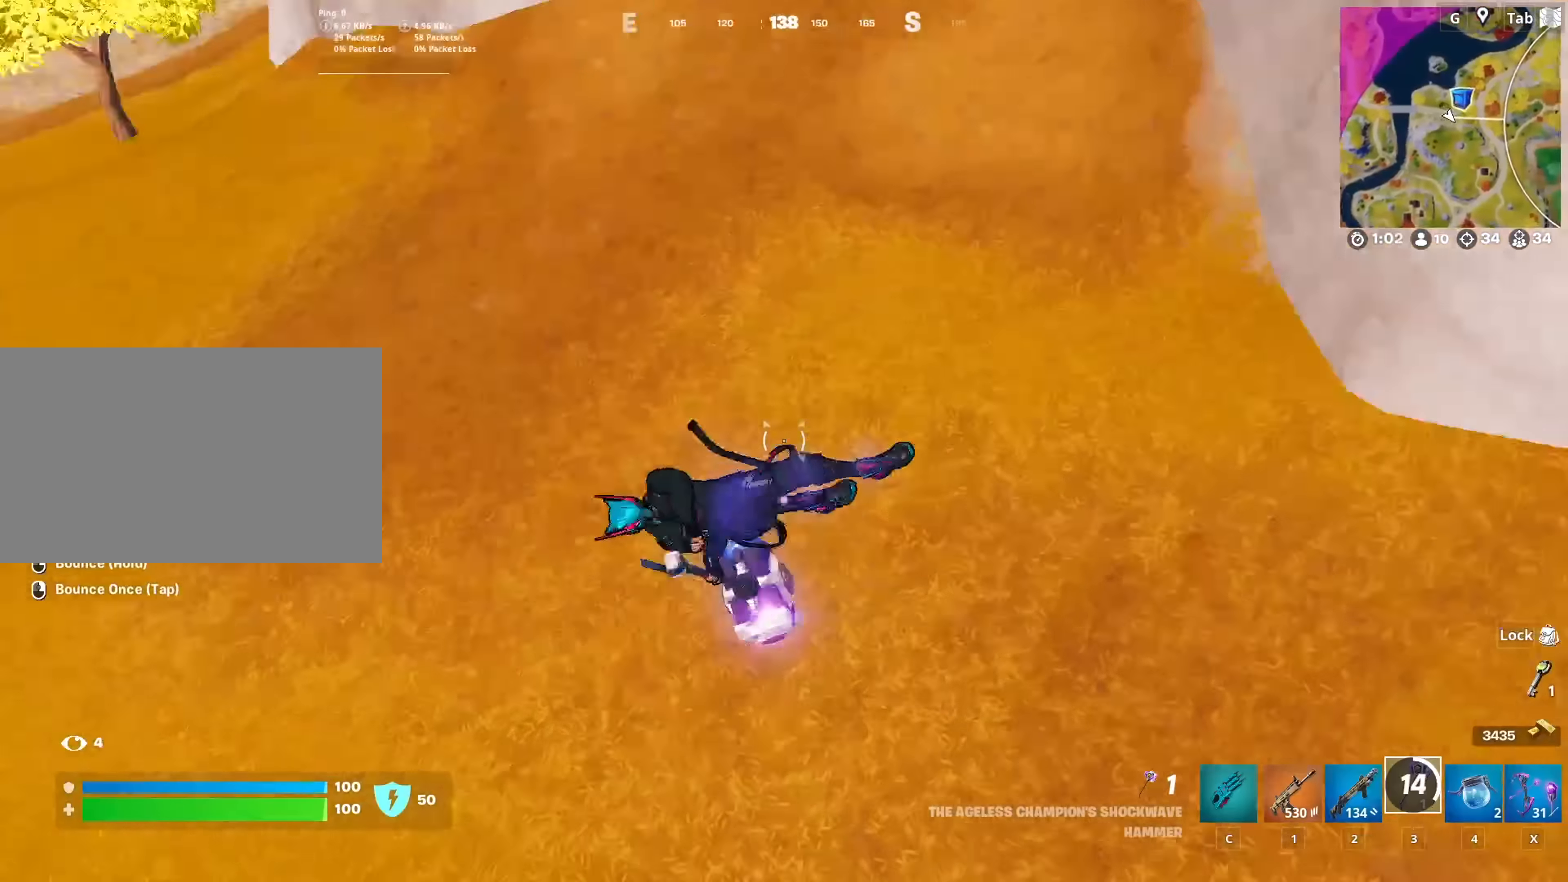
{"keys": ["d", "w"], "mouse": [], "mouse_move": "up-right", "events": [[284, "mouse_right", "up"]]}
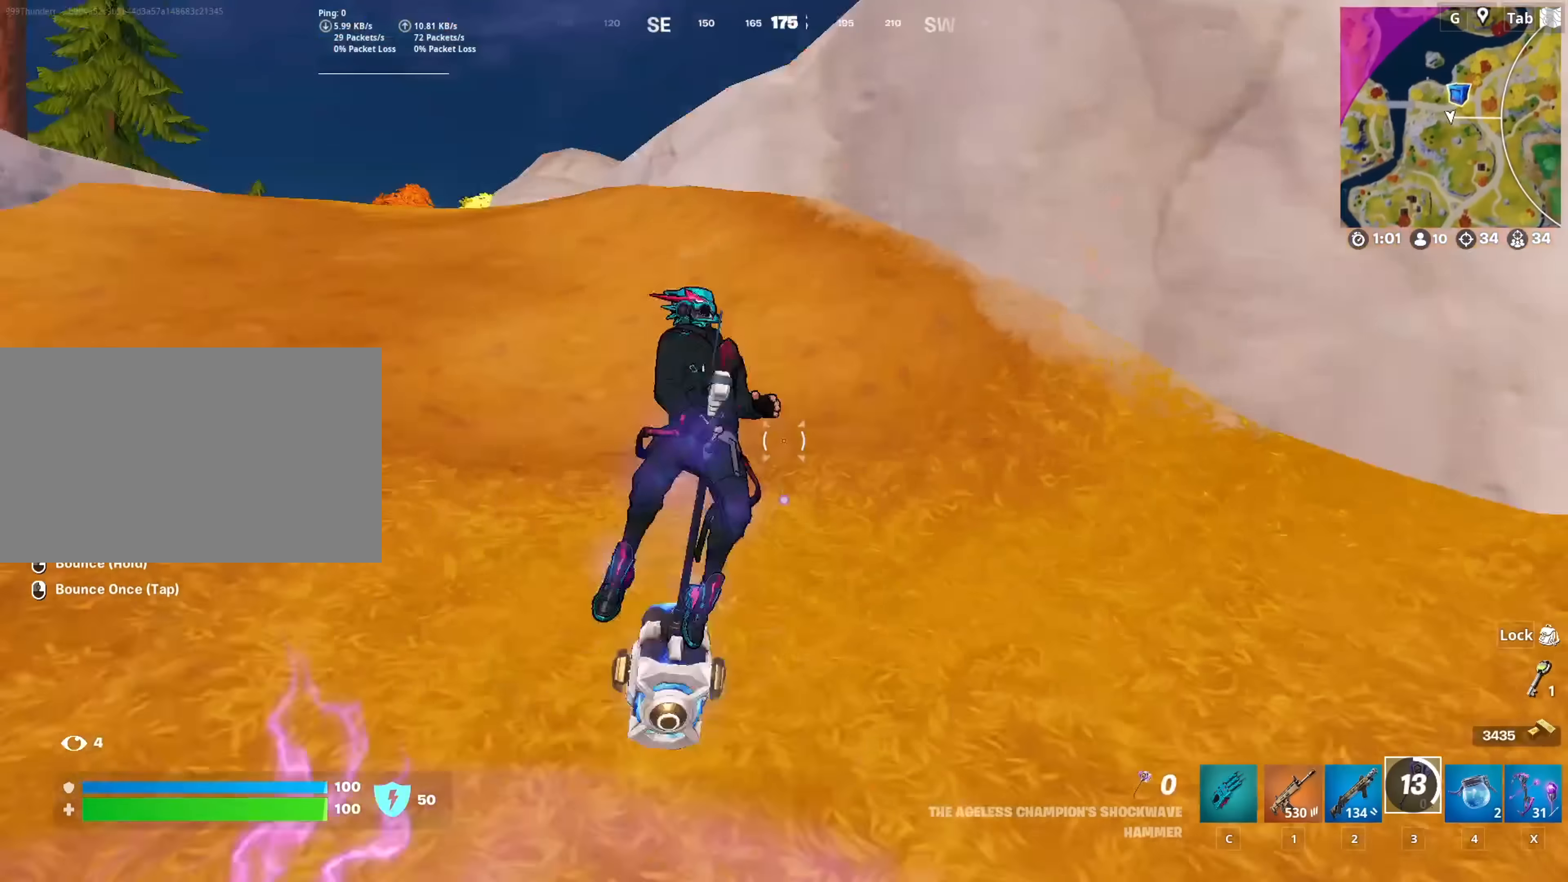
{"keys": ["a", "w"], "mouse": [], "mouse_move": "still", "events": [[200, "d", "up"], [300, "a", "down"]]}
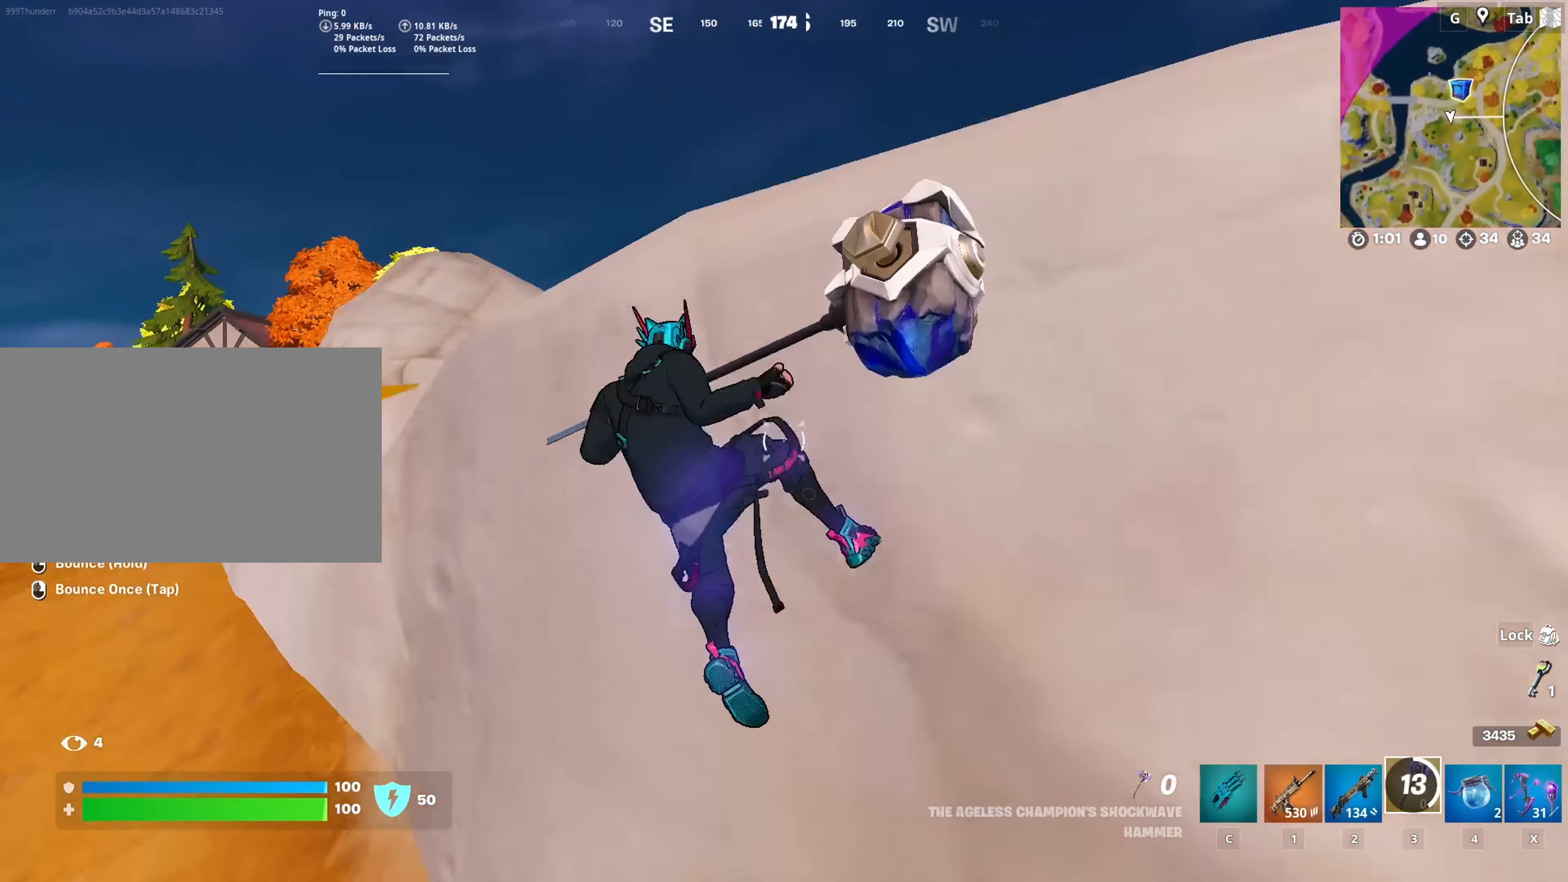
{"keys": ["w"], "mouse": [], "mouse_move": "still", "events": [[134, "a", "up"]]}
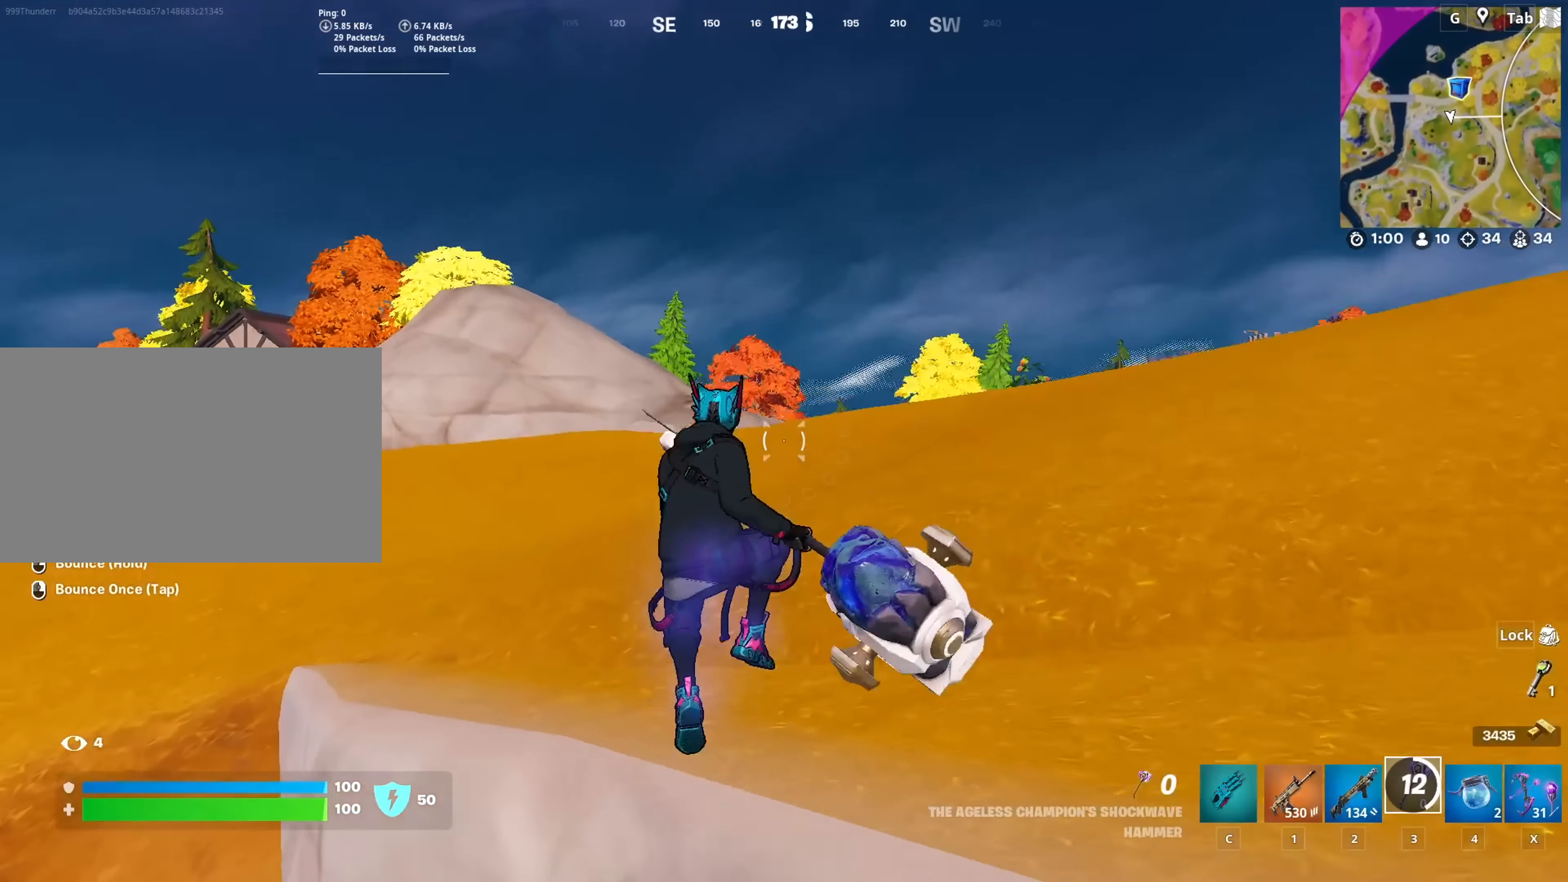
{"keys": ["ctrl", "d", "w"], "mouse": [], "mouse_move": "right", "events": [[50, "d", "down"], [417, "ctrl", "down"]]}
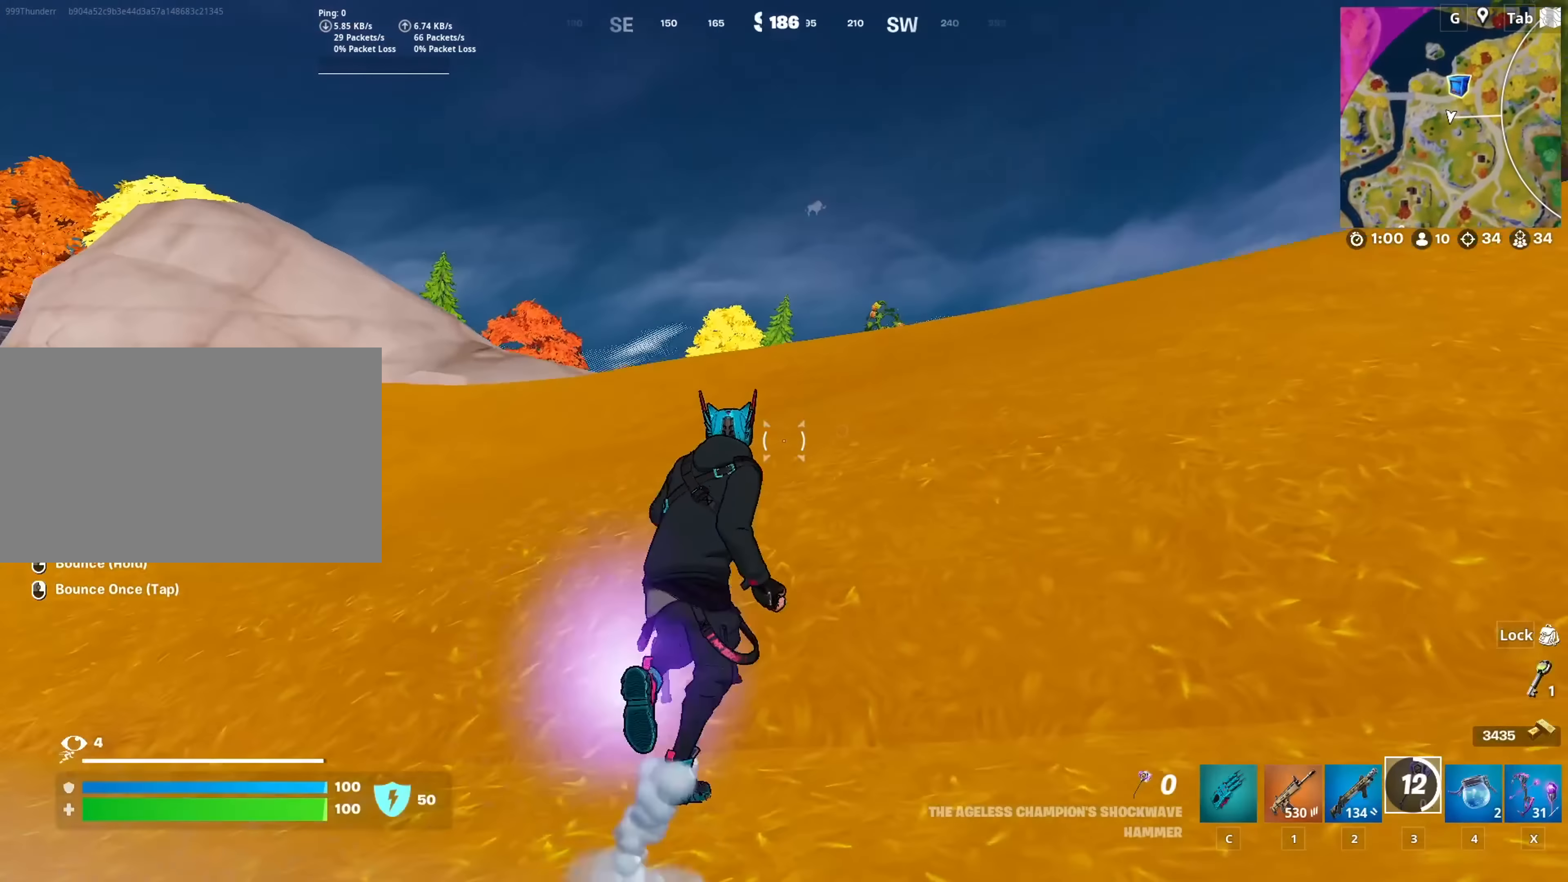
{"keys": ["w", "x"], "mouse": [], "mouse_move": "still", "events": [[117, "ctrl", "up"], [351, "d", "up"], [434, "x", "down"]]}
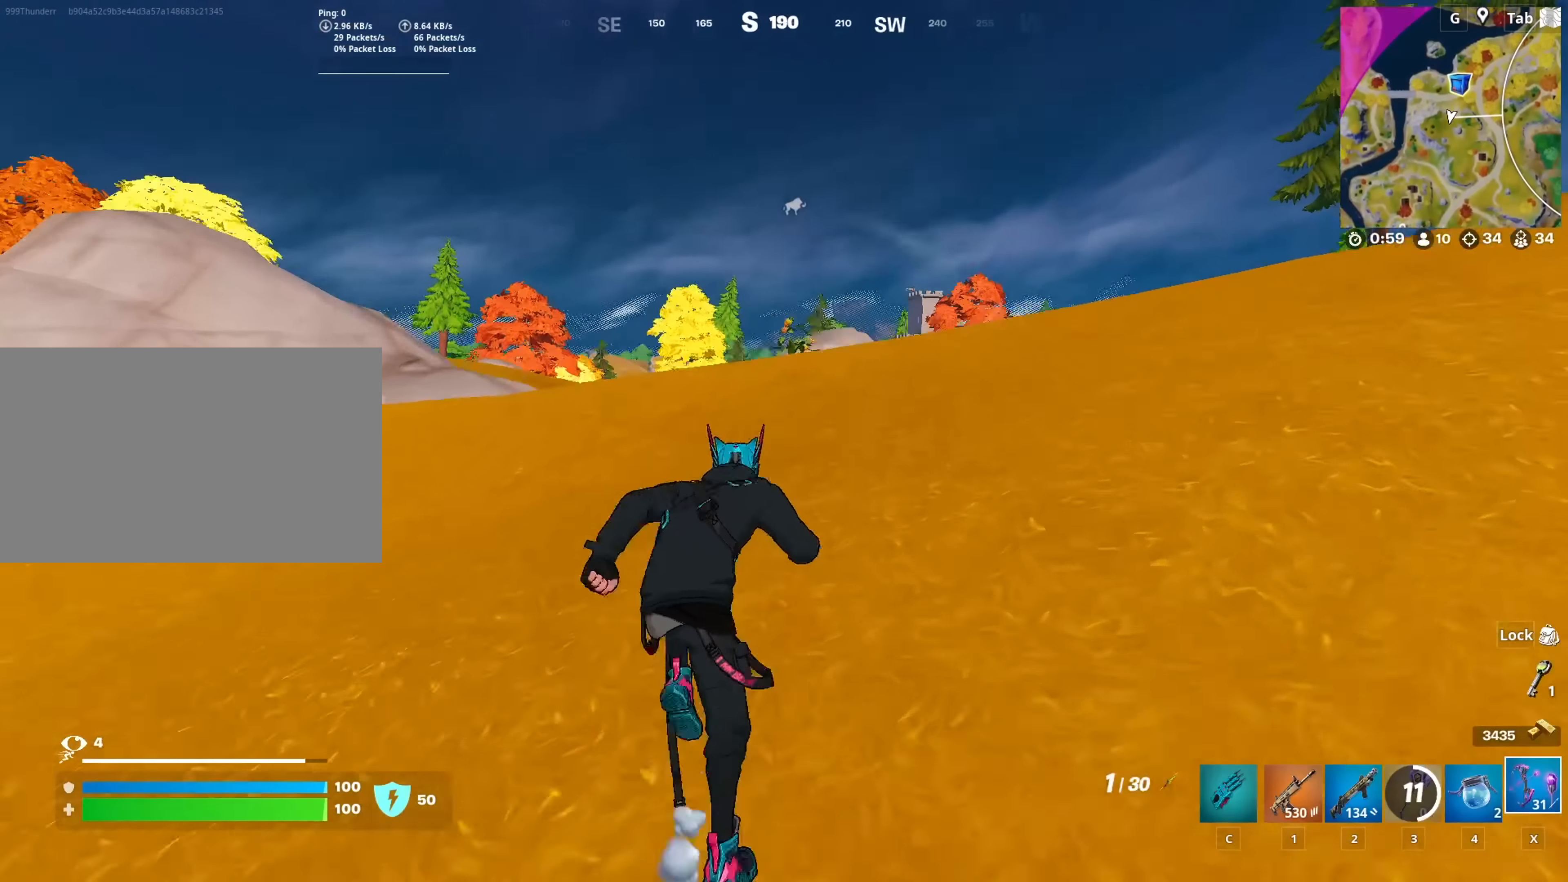
{"keys": ["shift", "w"], "mouse": [], "mouse_move": "down-left", "events": [[33, "x", "up"], [133, "d", "down"], [350, "d", "up"], [400, "shift", "down"]]}
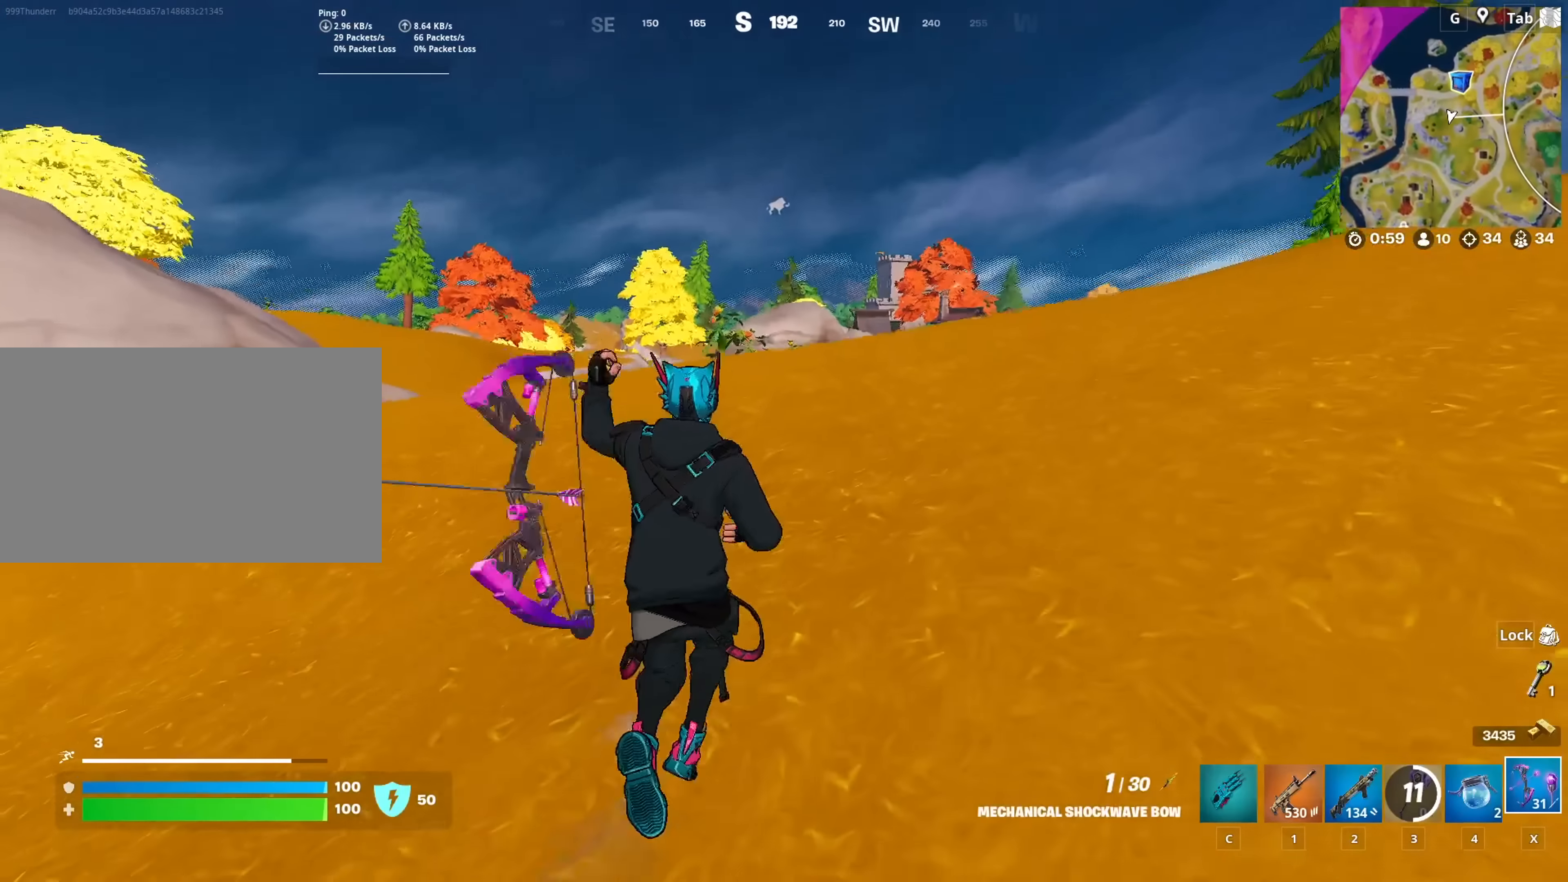
{"keys": ["d"], "mouse": ["left"], "mouse_move": "left", "events": [[100, "space", "down"], [134, "d", "down"], [184, "shift", "up"], [184, "w", "up"], [284, "mouse_left", "down"], [284, "space", "up"]]}
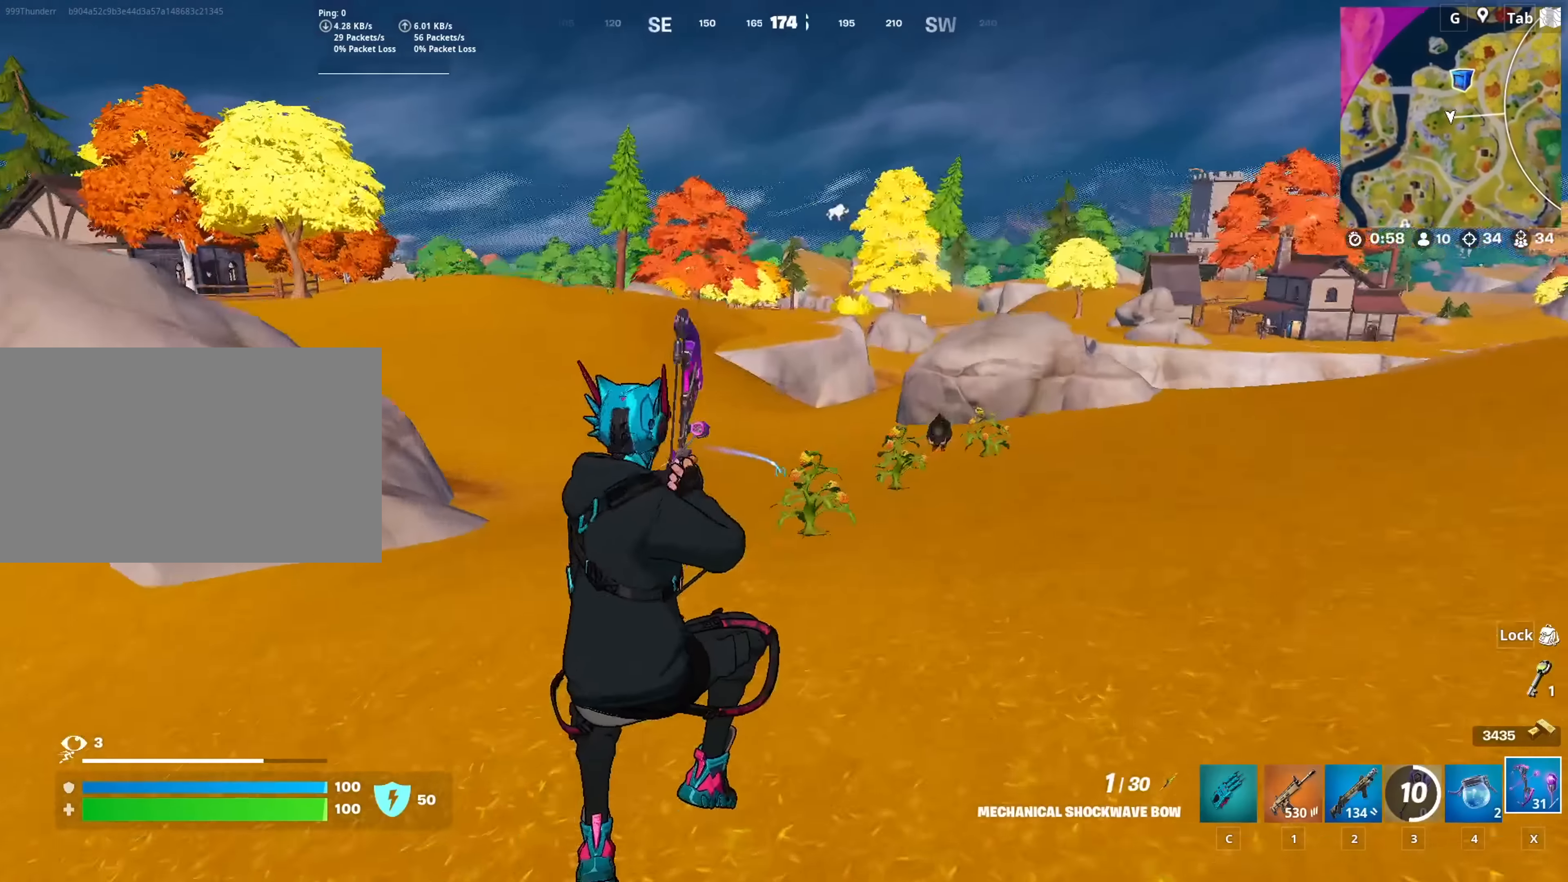
{"keys": ["d", "w"], "mouse": ["left"], "mouse_move": "down-left", "events": [[384, "w", "down"]]}
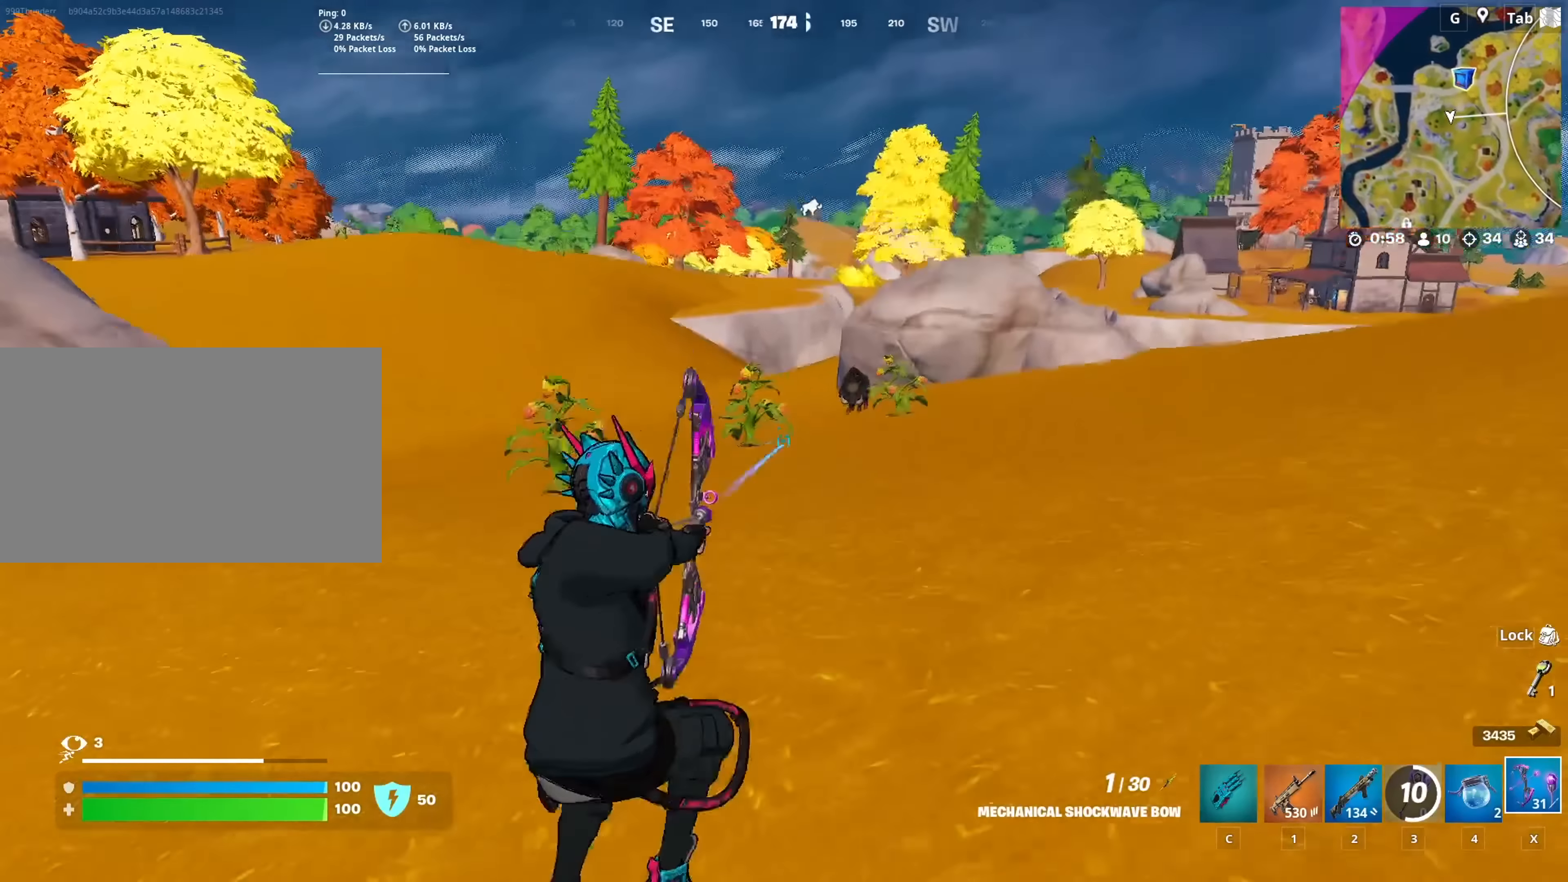
{"keys": ["w"], "mouse": ["left"], "mouse_move": "still", "events": [[34, "d", "up"]]}
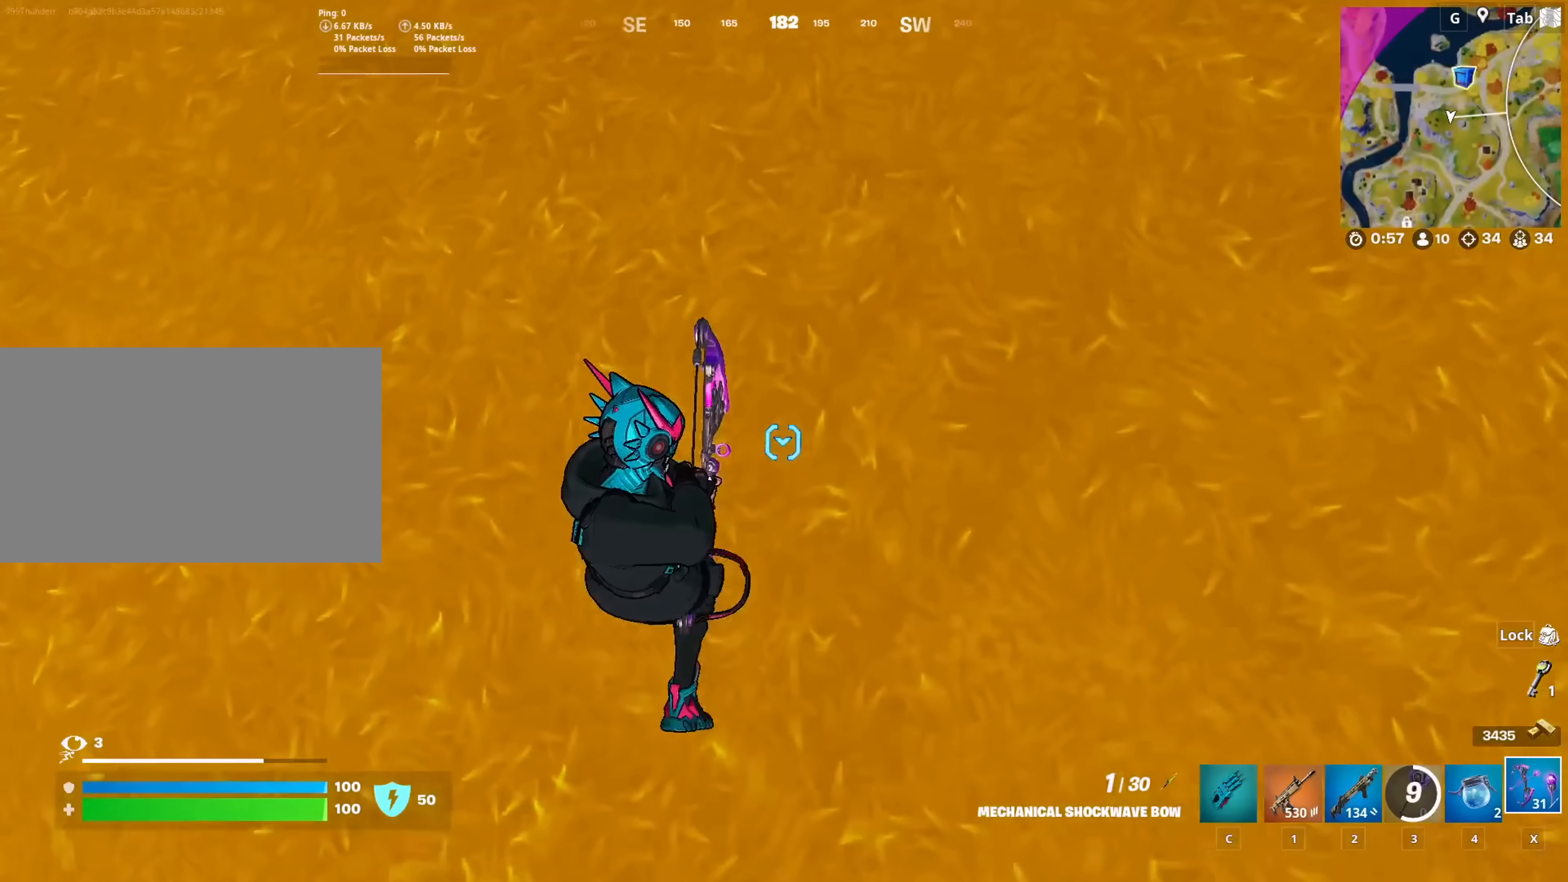
{"keys": ["a", "space", "w"], "mouse": [], "mouse_move": "up", "events": [[83, "mouse_left", "up"], [350, "a", "down"], [350, "space", "down"]]}
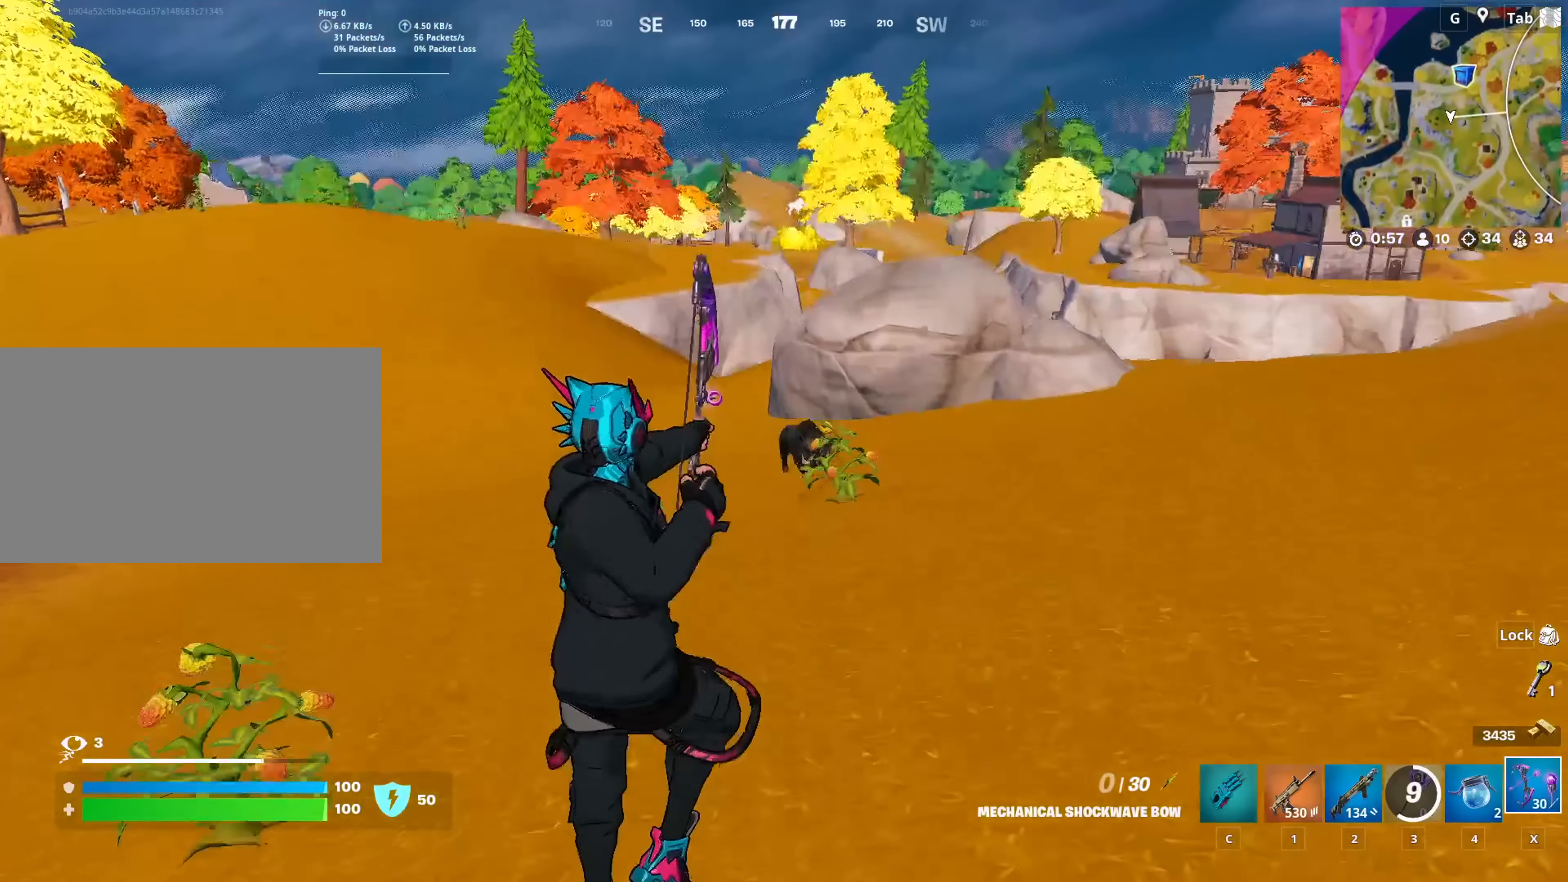
{"keys": ["a"], "mouse": ["left"], "mouse_move": "right", "events": [[16, "space", "up"], [116, "space", "down"], [250, "space", "up"], [350, "mouse_left", "down"], [350, "w", "up"]]}
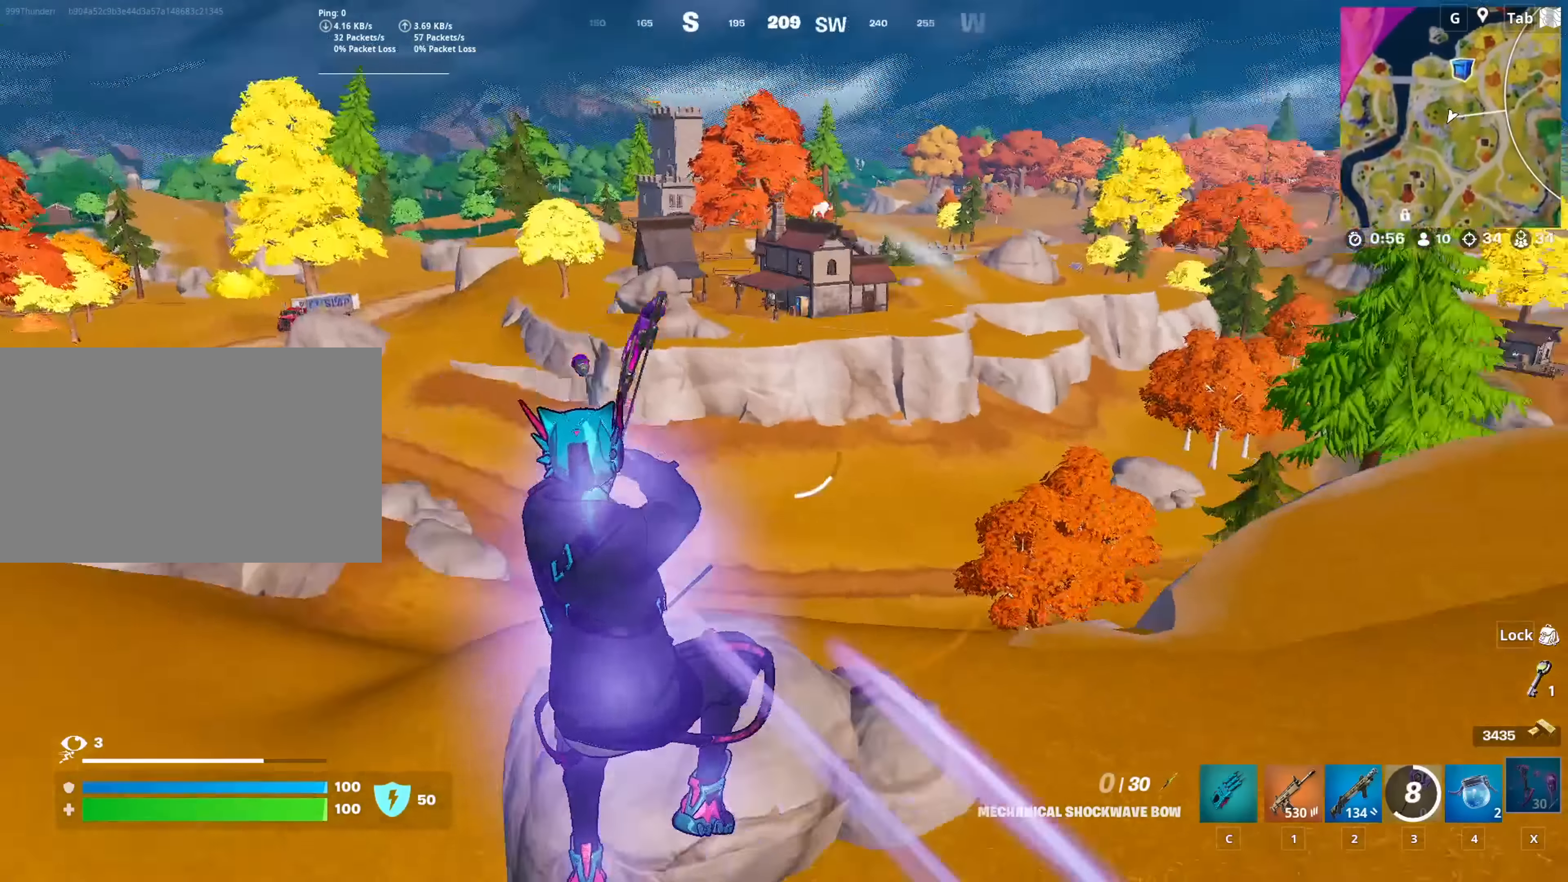
{"keys": ["a"], "mouse": ["left"], "mouse_move": "still", "events": []}
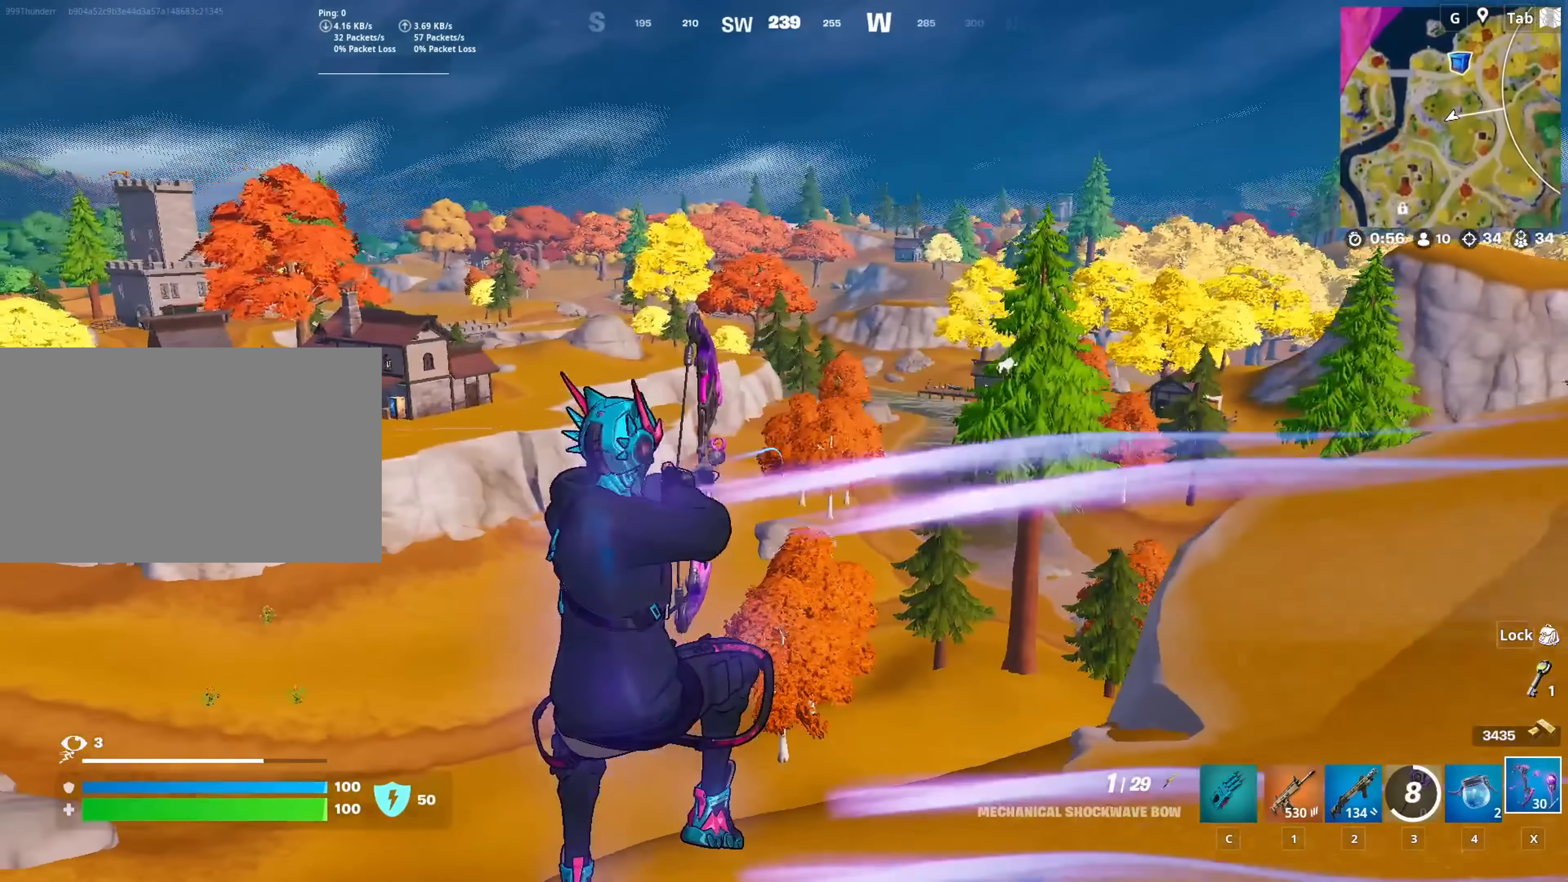
{"keys": ["a", "w"], "mouse": ["left"], "mouse_move": "left", "events": [[333, "w", "down"]]}